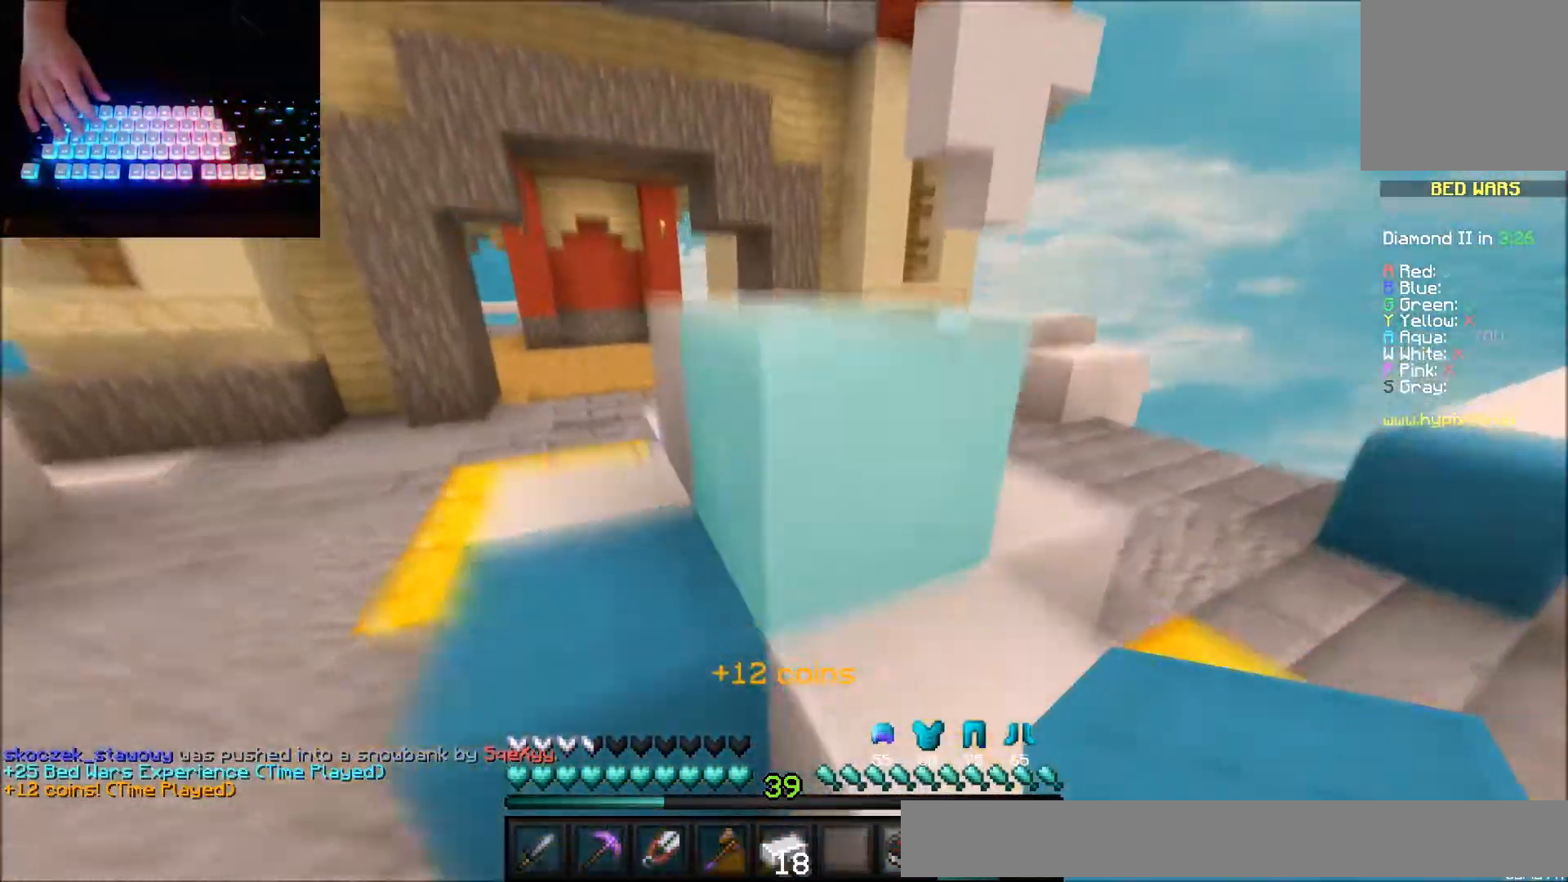
Gameplay with keyboard and mouse; each line is a JSON object with the keys and mouse buttons held at the frame after it. "events" lists presses ("down") and releases ("up") of "down", "left", "right", "up", "mouse_left" and "mouse_right" between this image and that frame as [ms after this image, input, new state], when the widget could be followed in between. "mouse_left", "mouse_right" = the "left", "right" buttons of the "mouse" list. No other keys are recorded. Fast repeated clicks can show as one long hold. Mouse movement is not recorded.
{"keys": ["up"], "mouse": [], "events": []}
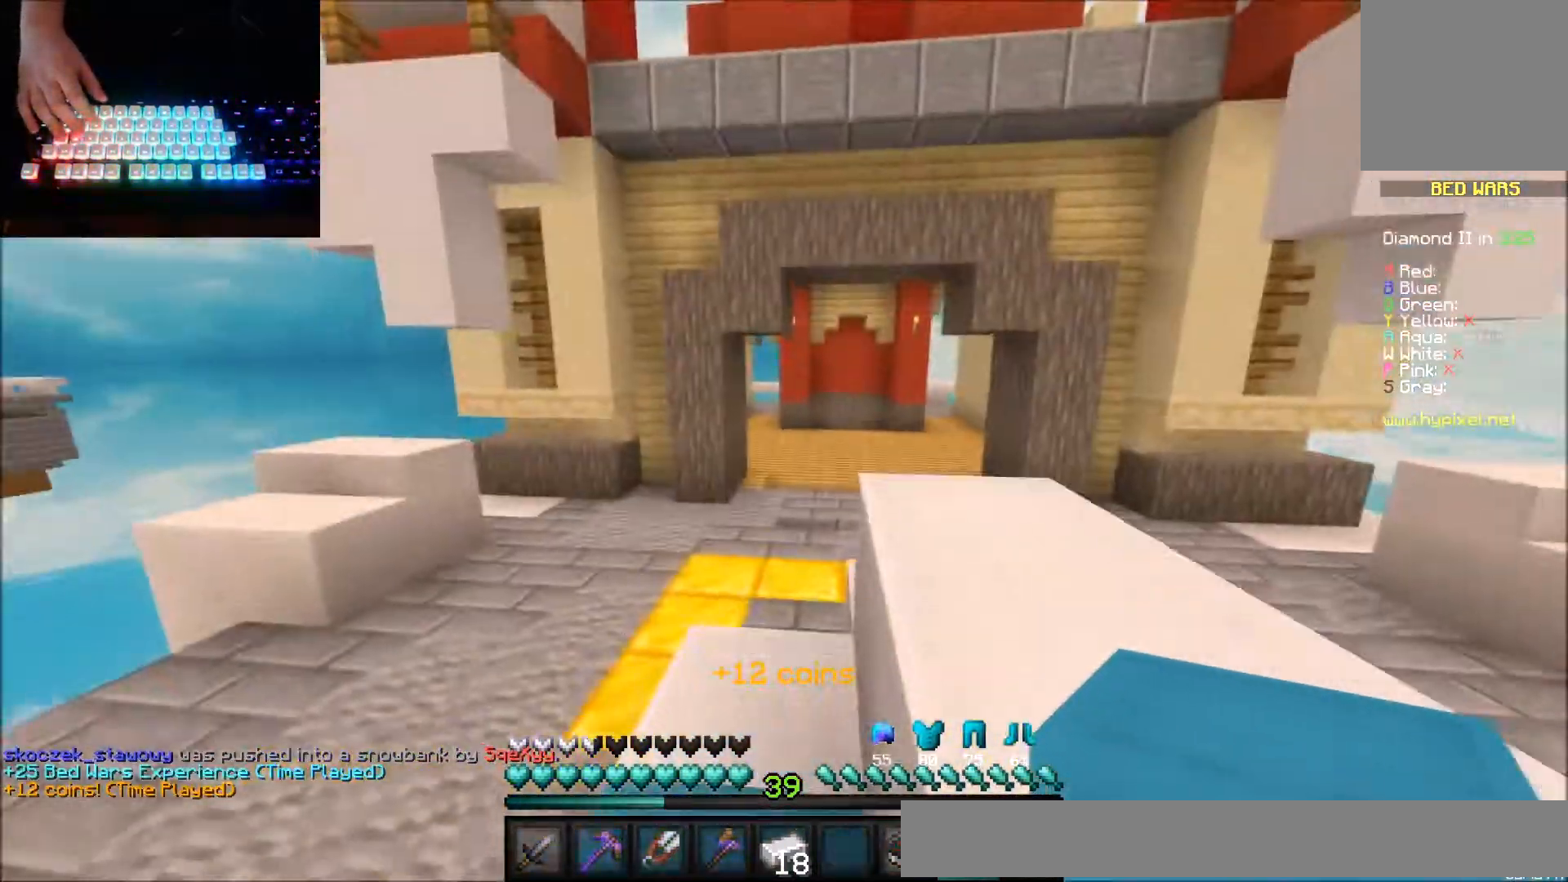
{"keys": ["up"], "mouse": [], "events": [[367, "mouse_left", "down"], [468, "mouse_left", "up"]]}
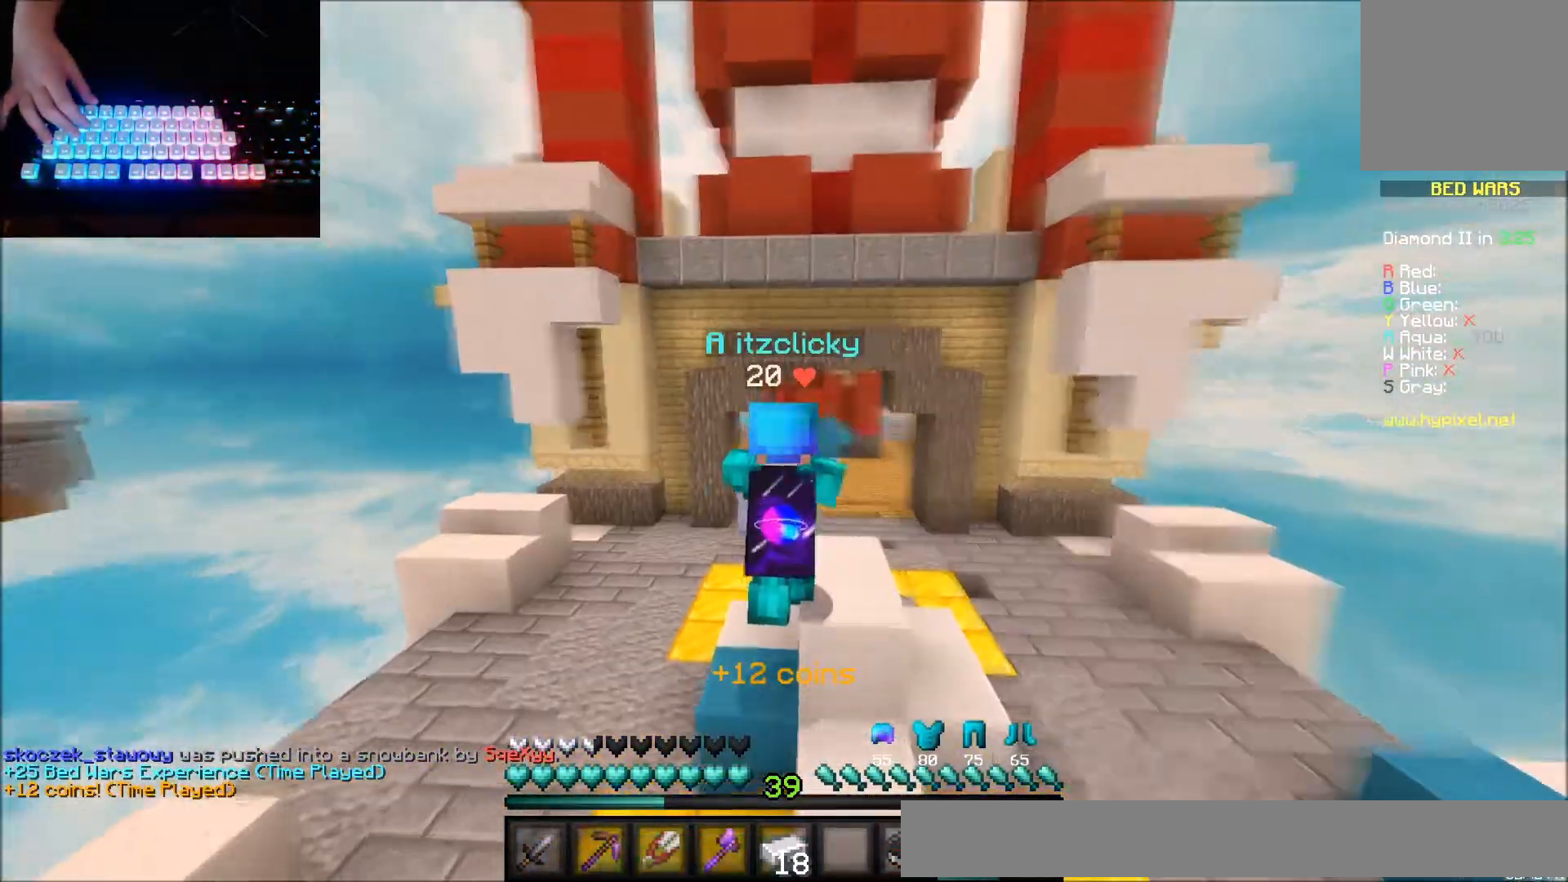
{"keys": ["up"], "mouse": ["left"], "events": [[33, "mouse_left", "down"], [133, "mouse_left", "up"], [200, "mouse_left", "down"], [300, "mouse_left", "up"], [334, "mouse_left", "down"], [434, "mouse_left", "up"], [500, "mouse_left", "down"]]}
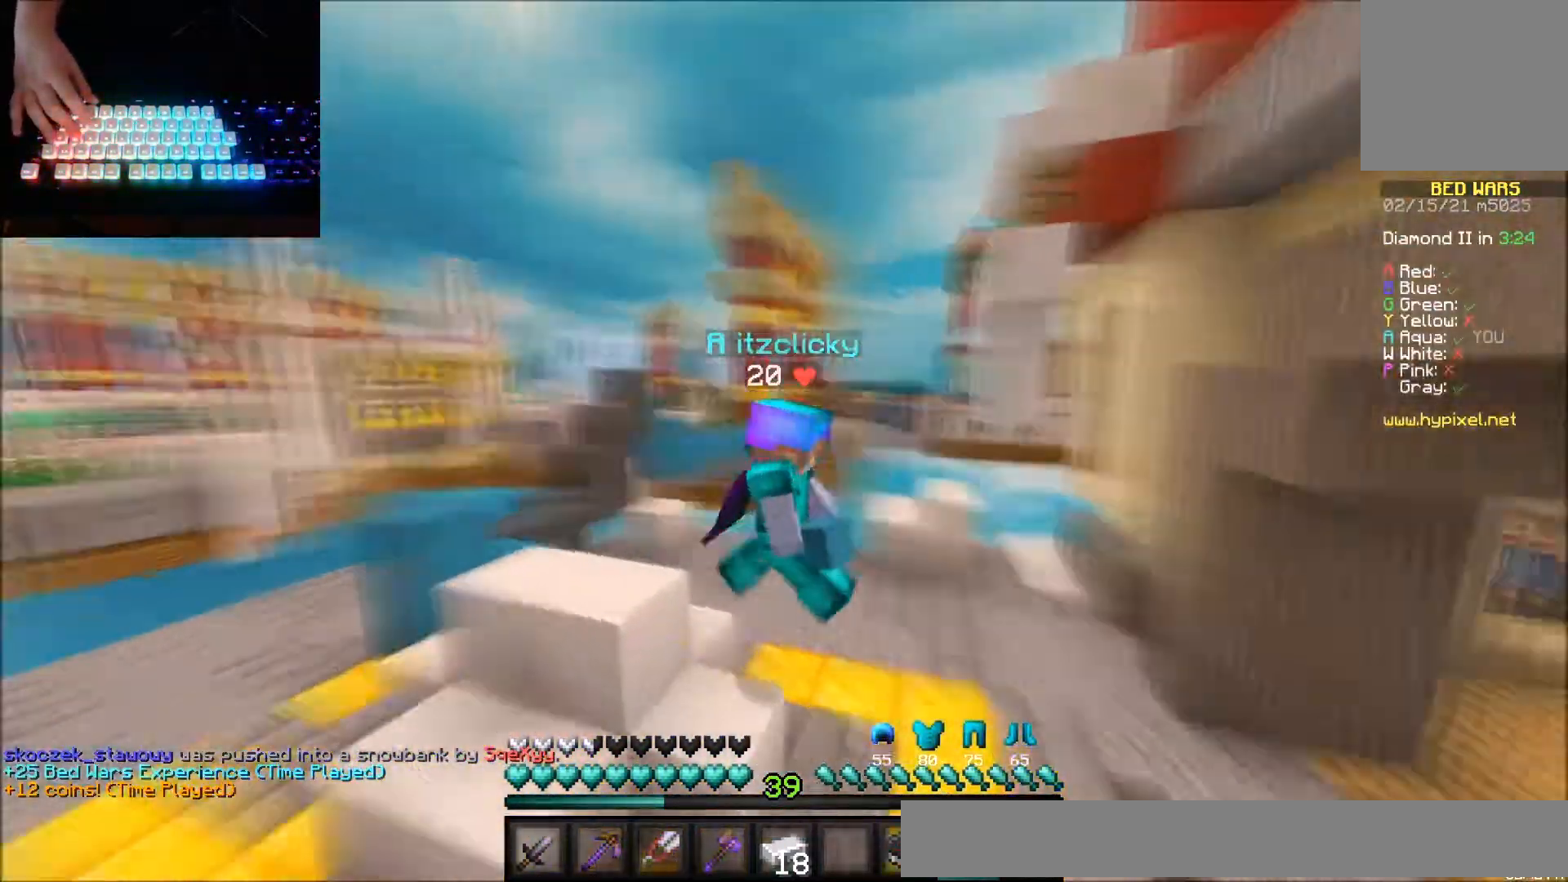
{"keys": ["up"], "mouse": [], "events": [[101, "mouse_left", "up"], [167, "mouse_left", "down"], [434, "mouse_left", "up"]]}
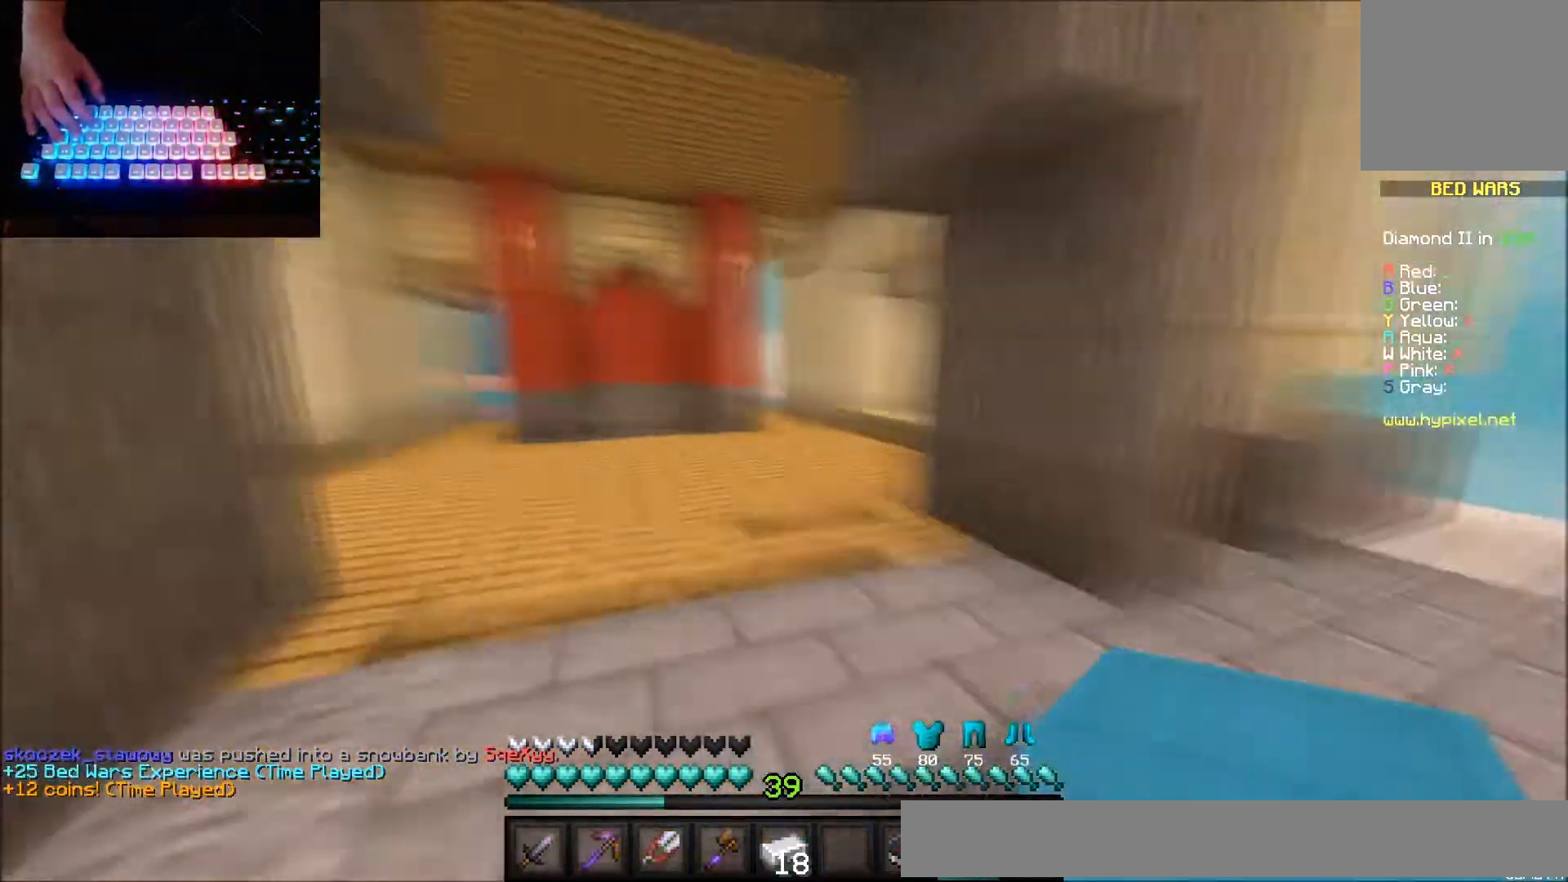
{"keys": ["up"], "mouse": [], "events": []}
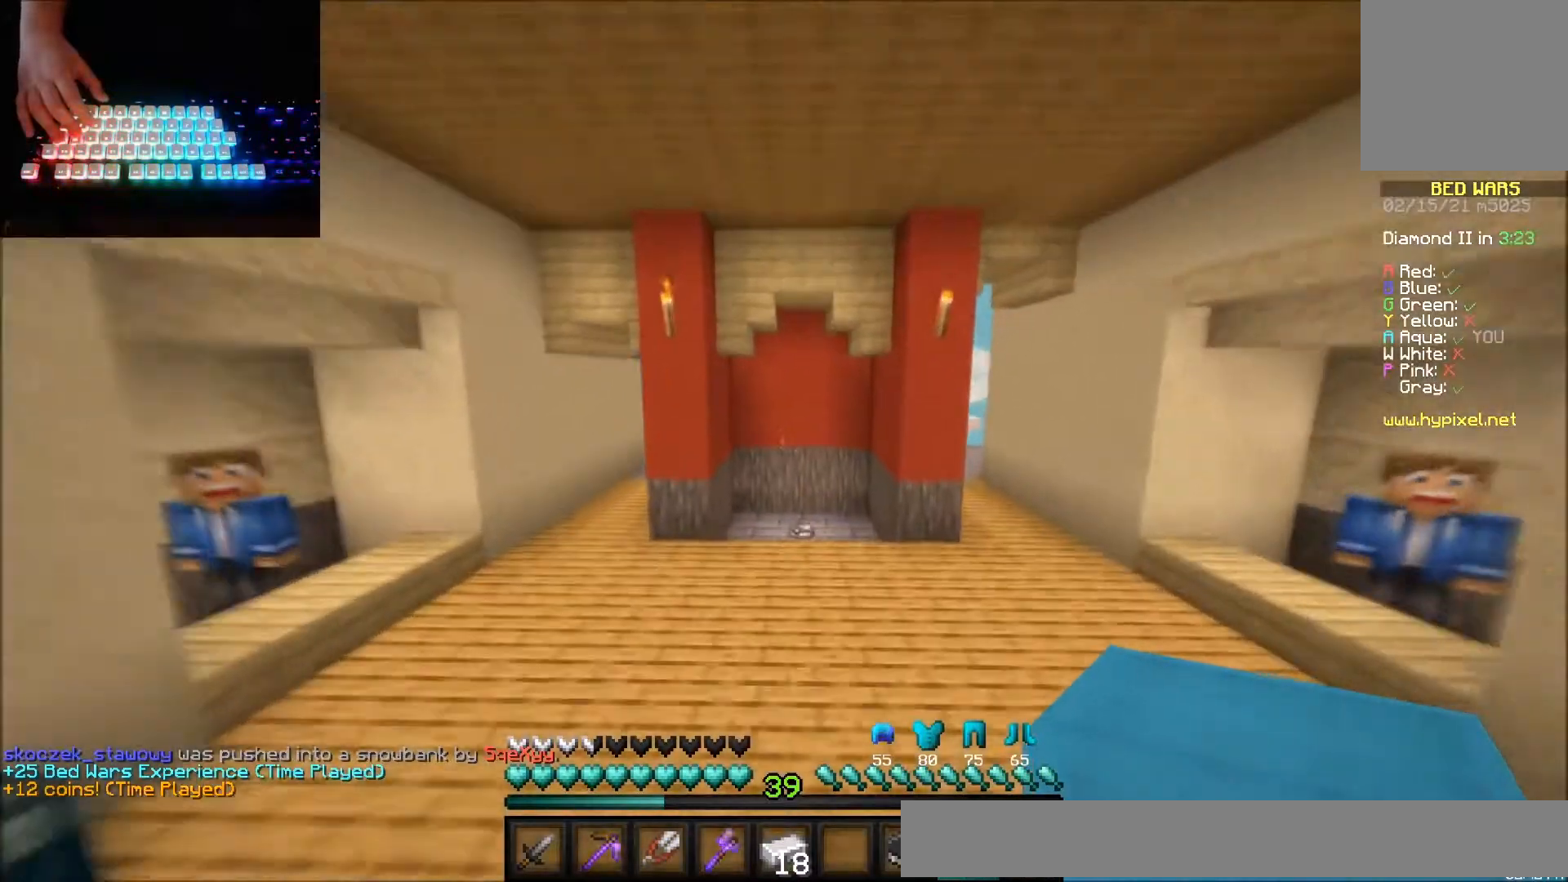
{"keys": ["up"], "mouse": [], "events": []}
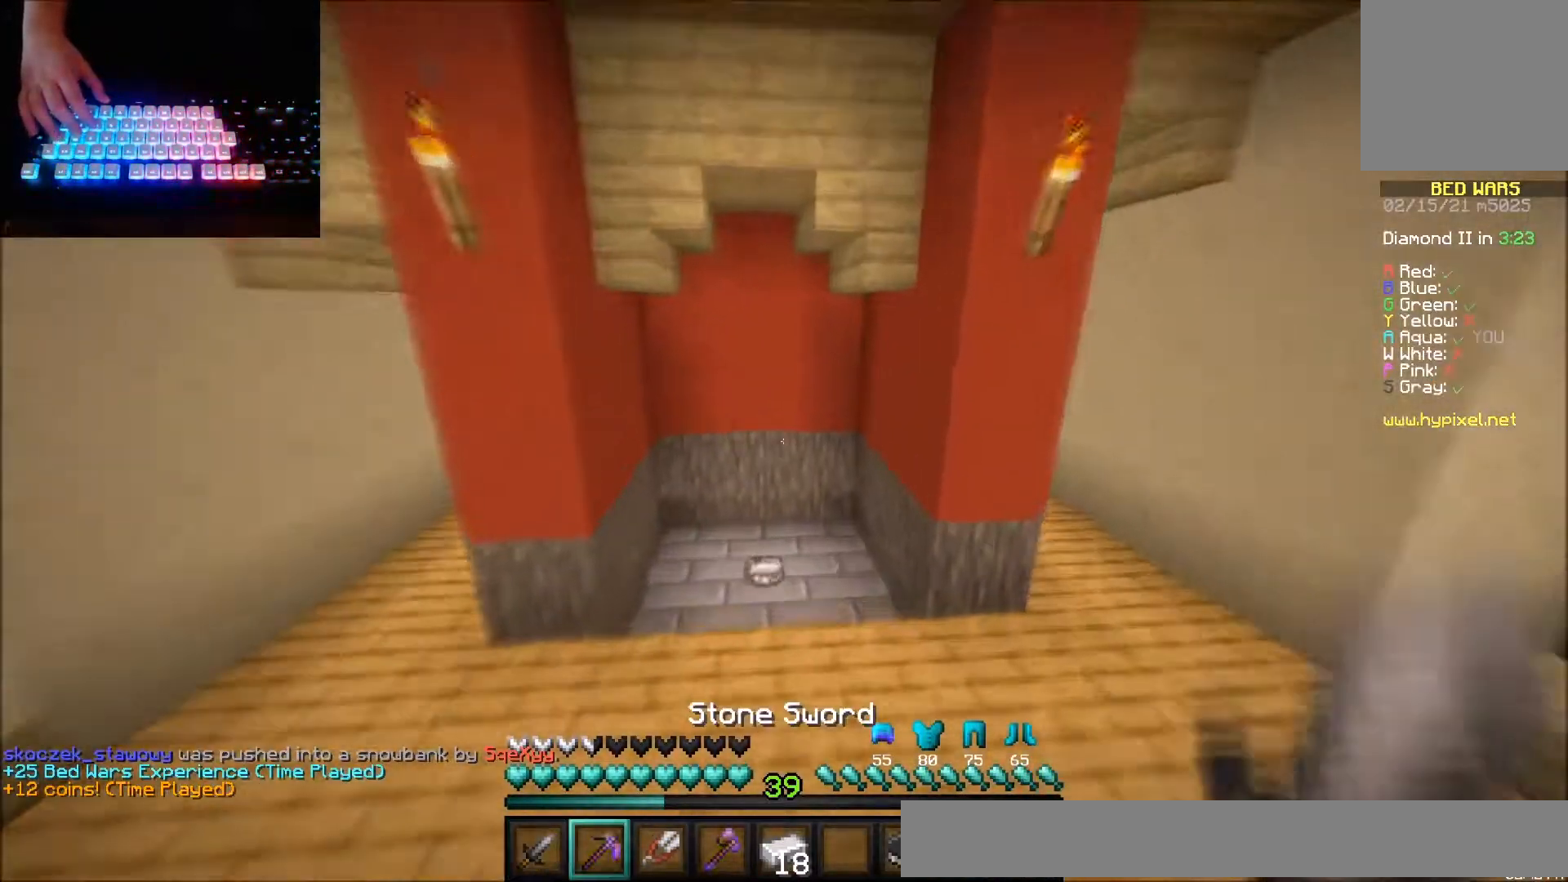
{"keys": ["up"], "mouse": ["left"], "events": [[267, "mouse_left", "down"], [367, "mouse_left", "up"], [434, "mouse_left", "down"]]}
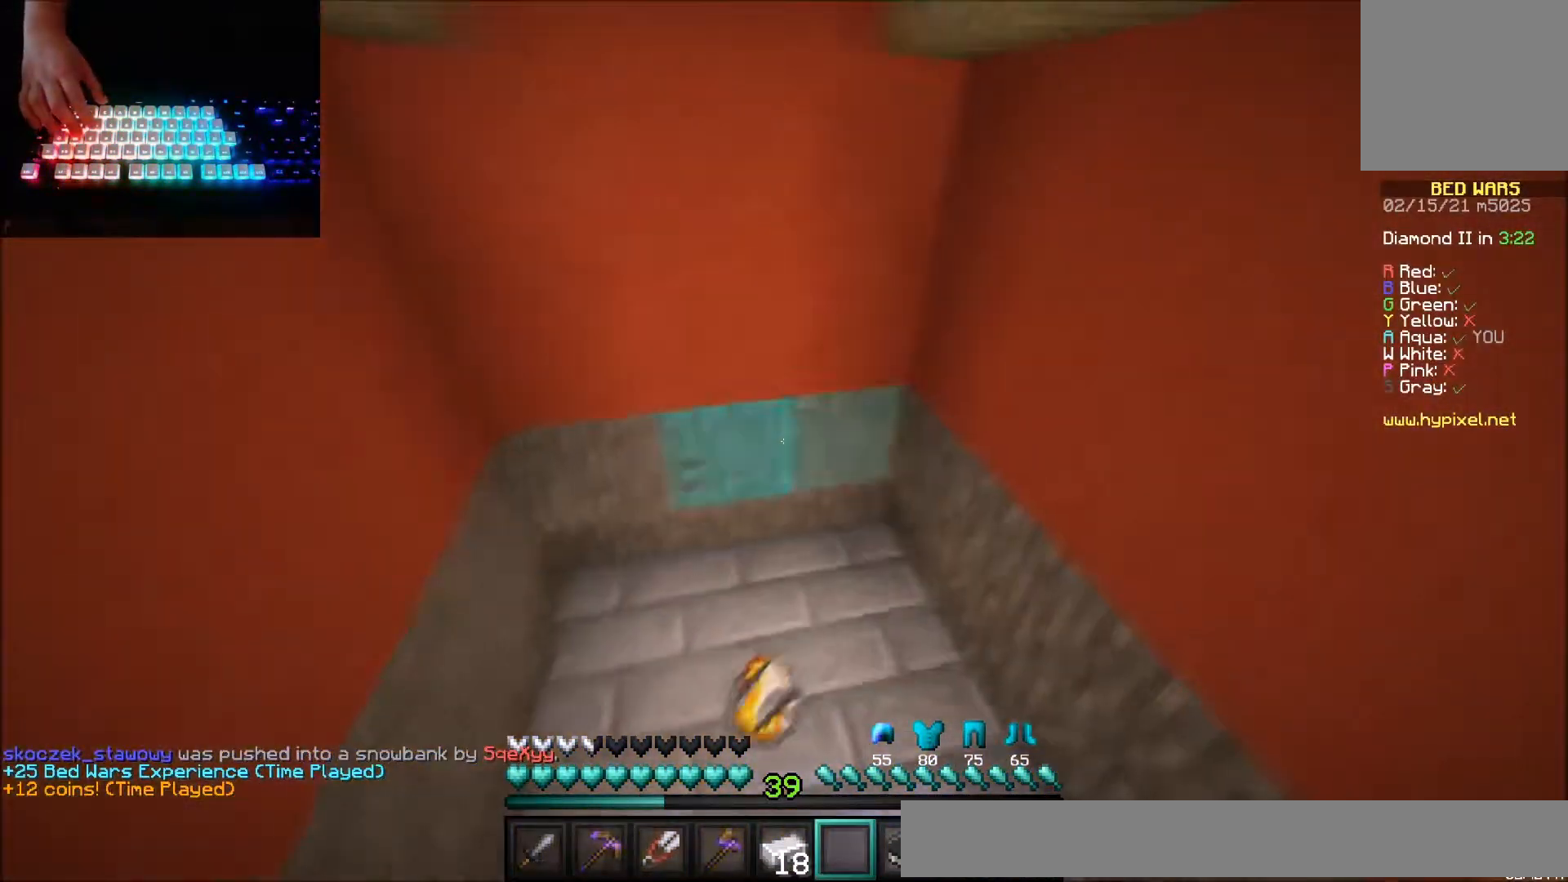
{"keys": ["right", "up"], "mouse": [], "events": [[34, "mouse_left", "up"], [101, "mouse_left", "down"], [101, "right", "down"], [167, "mouse_left", "up"]]}
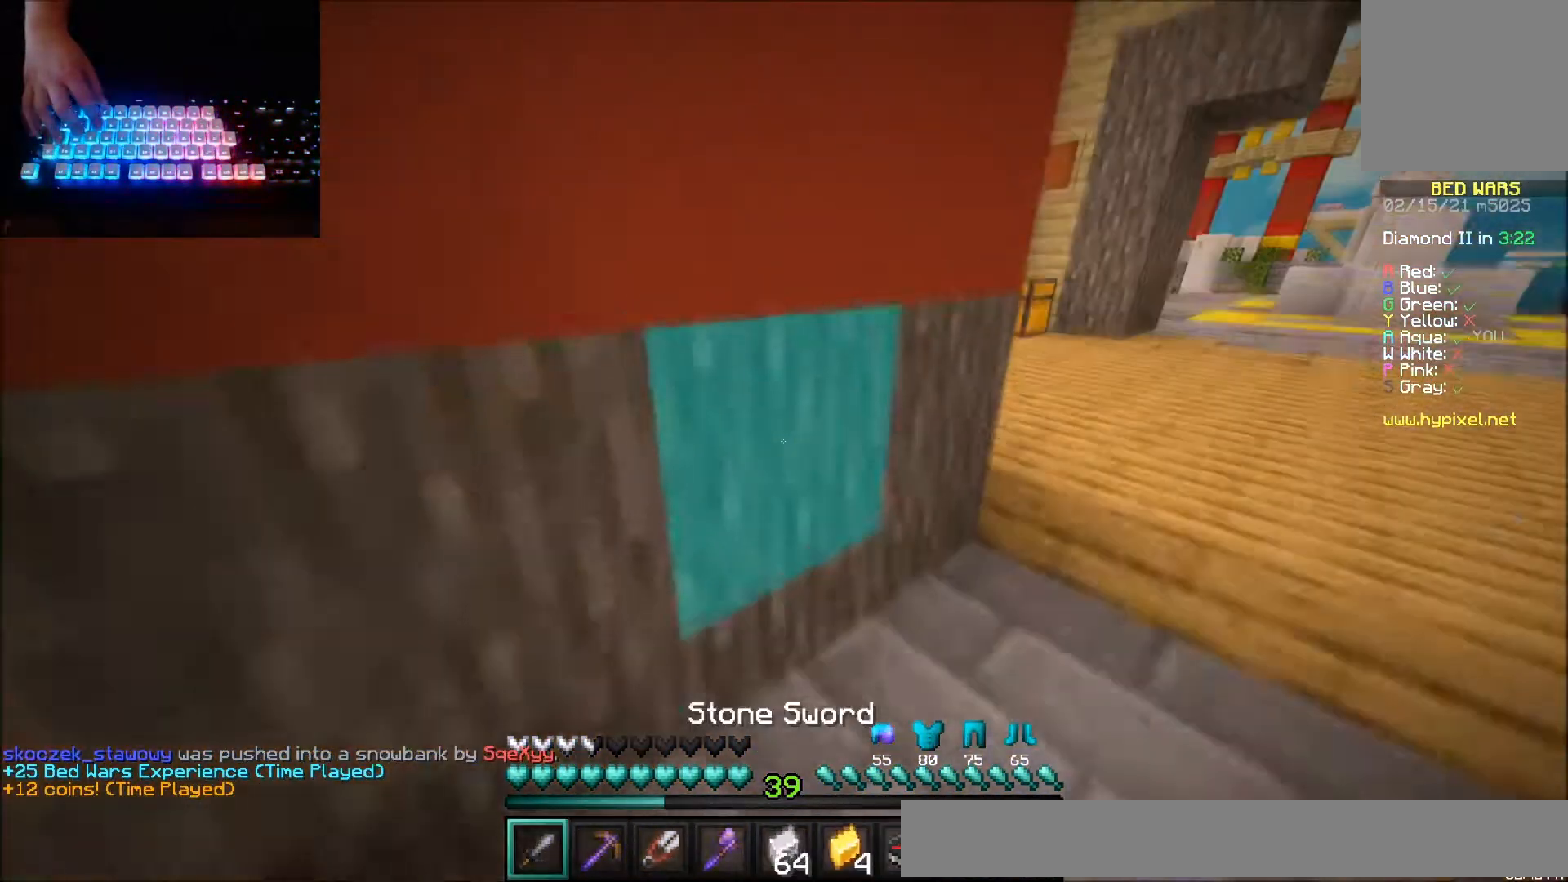
{"keys": ["up"], "mouse": [], "events": [[467, "right", "up"]]}
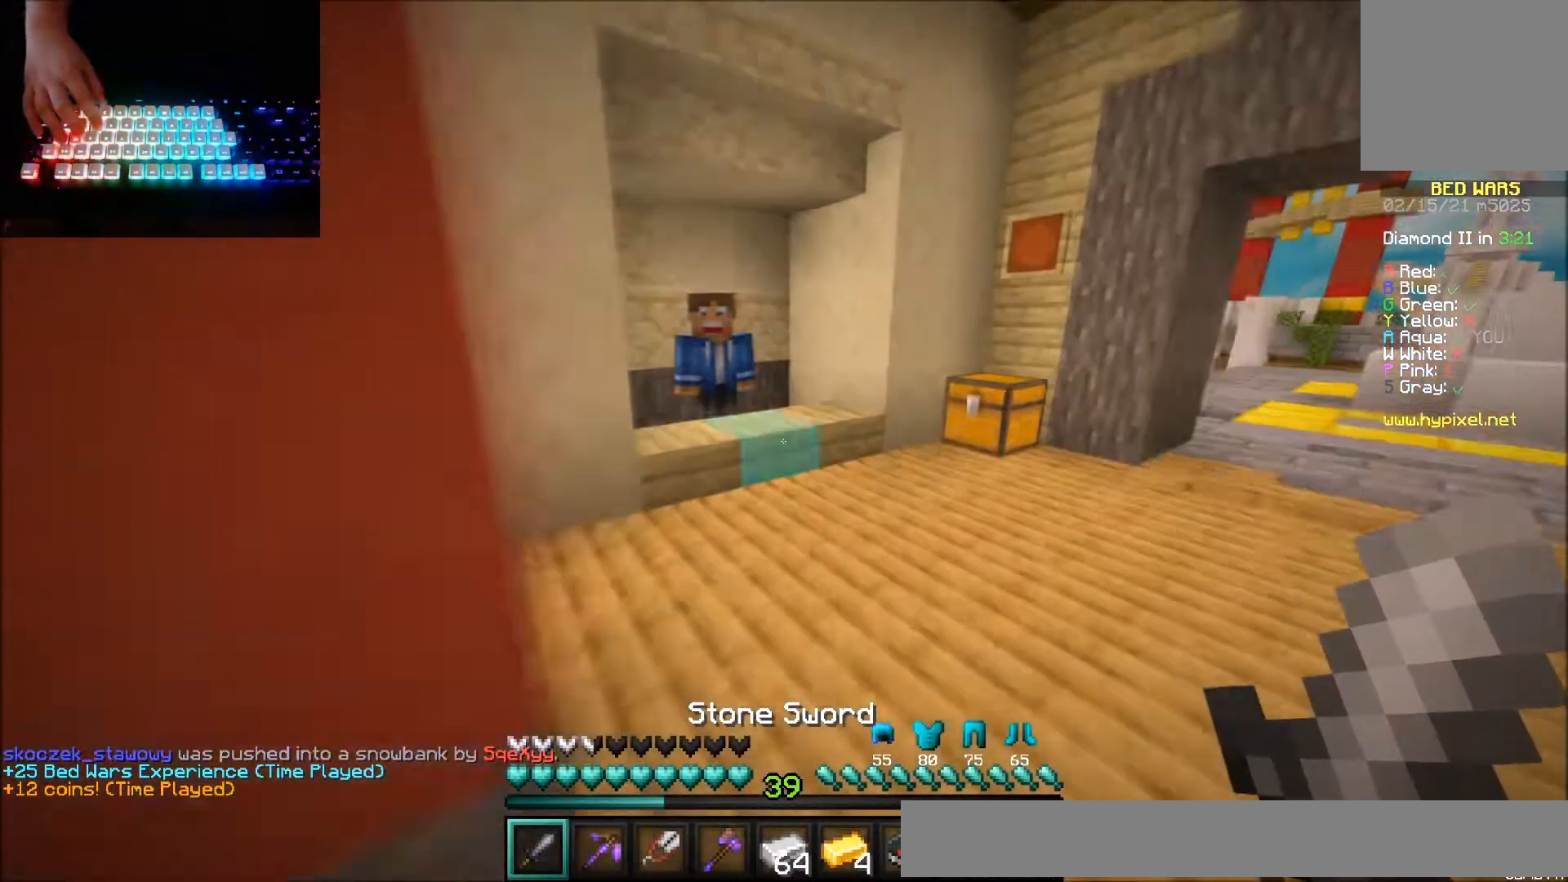
{"keys": ["up"], "mouse": [], "events": []}
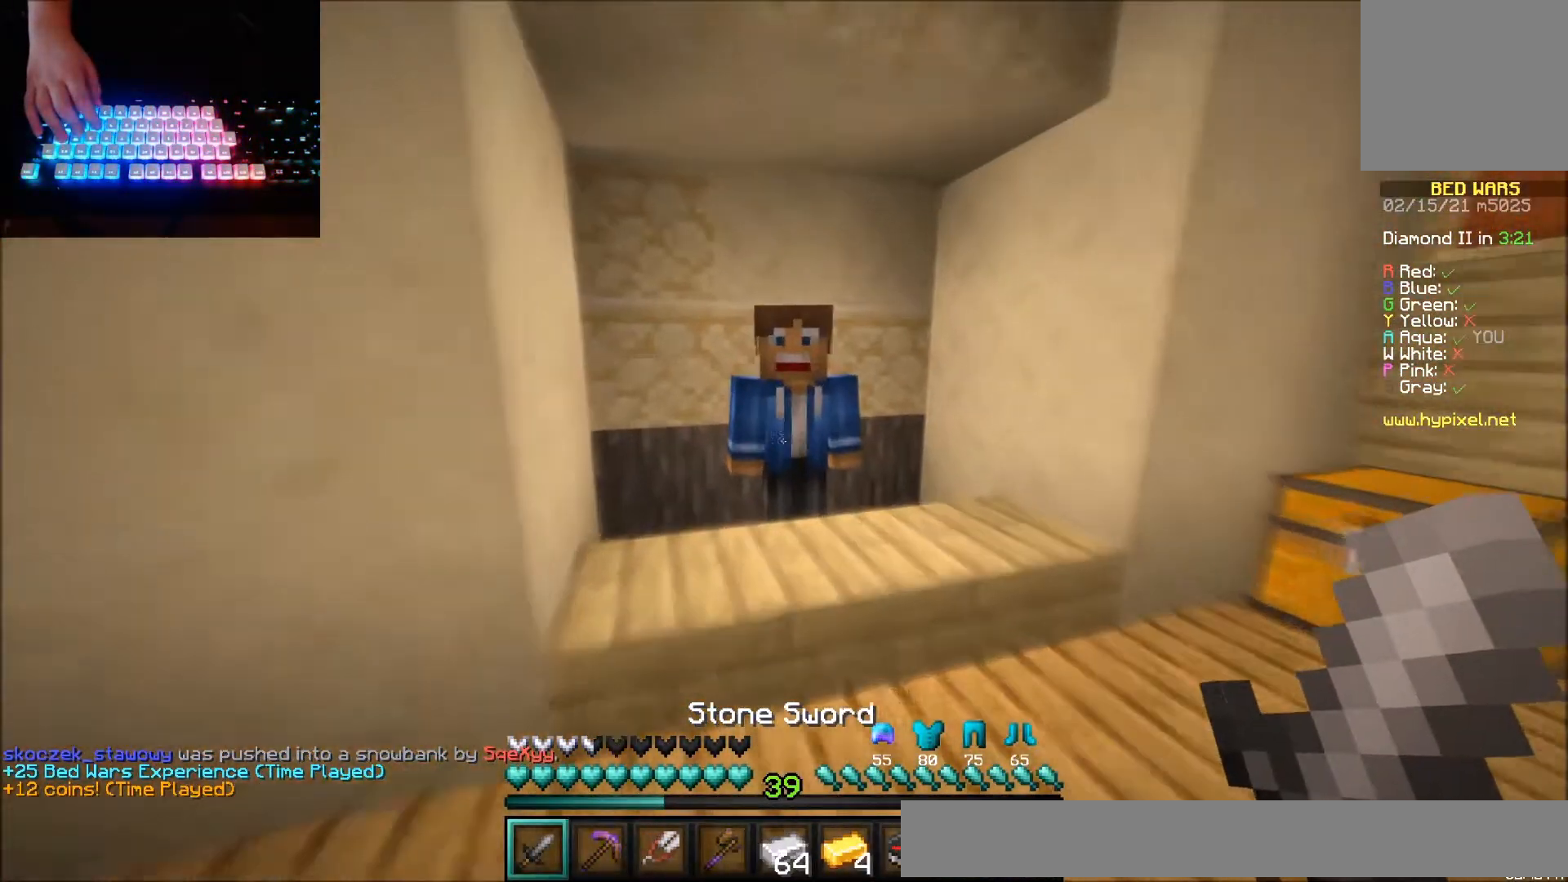
{"keys": [], "mouse": [], "events": [[67, "mouse_left", "down"], [100, "mouse_right", "down"], [133, "mouse_left", "up"], [133, "mouse_right", "up"], [167, "up", "up"]]}
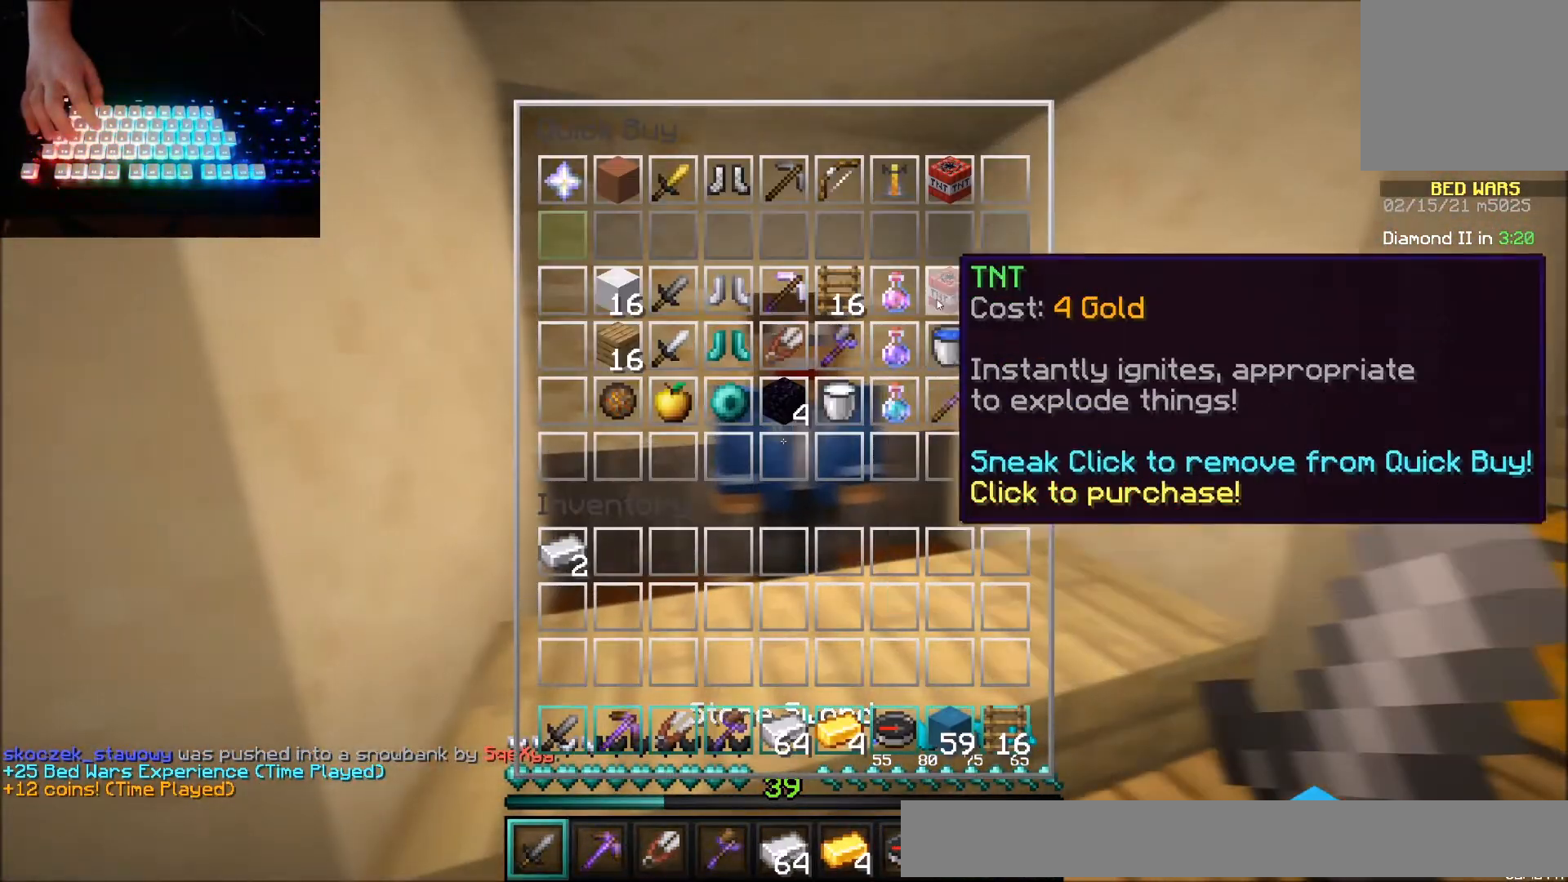
{"keys": [], "mouse": [], "events": []}
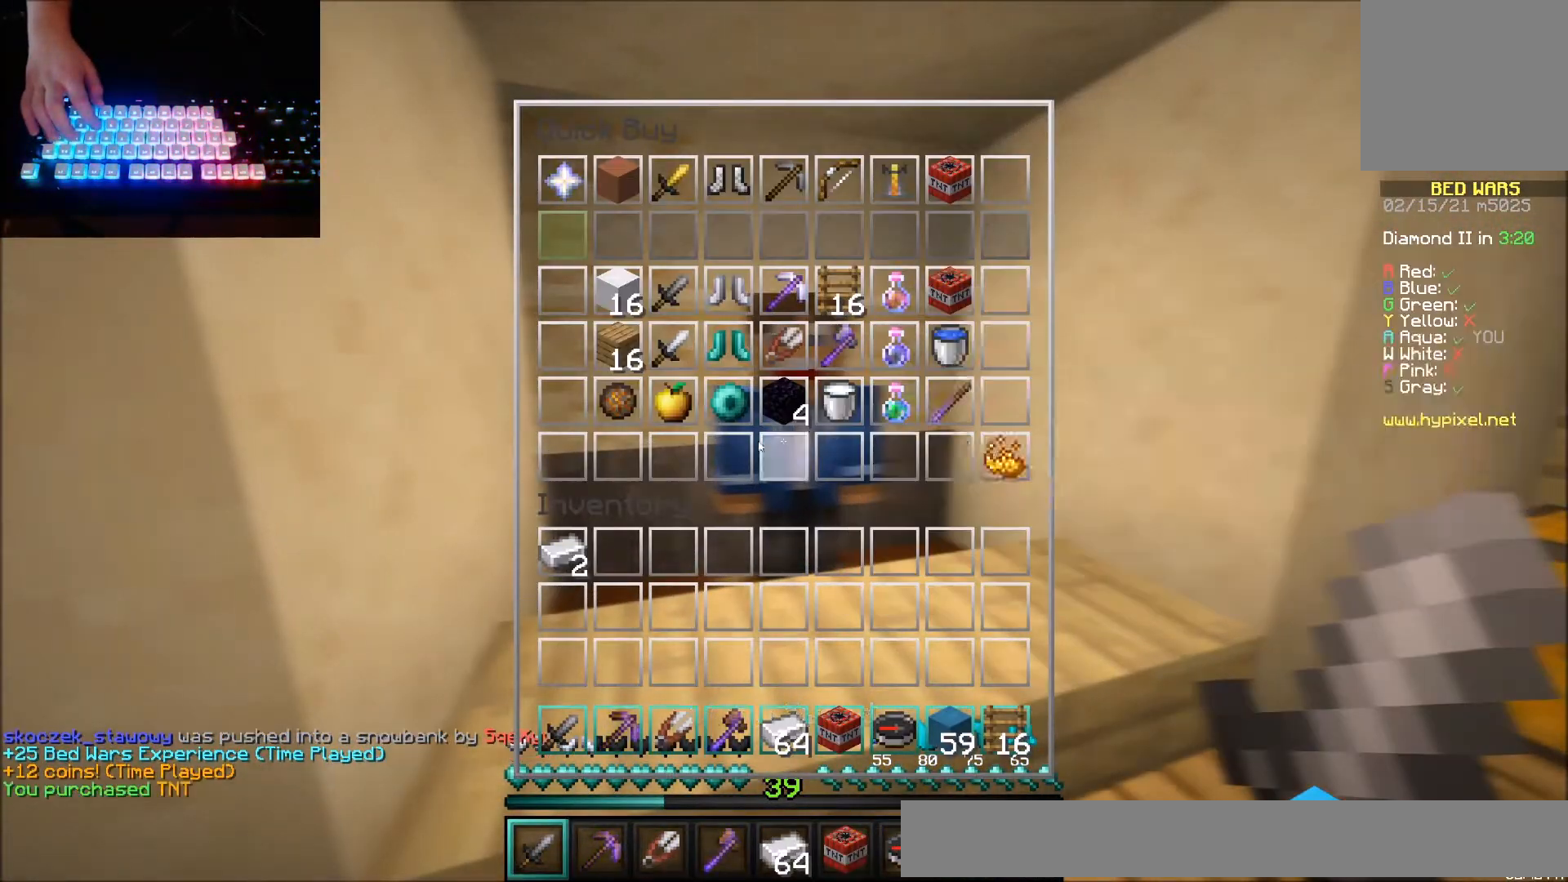
{"keys": [], "mouse": [], "events": []}
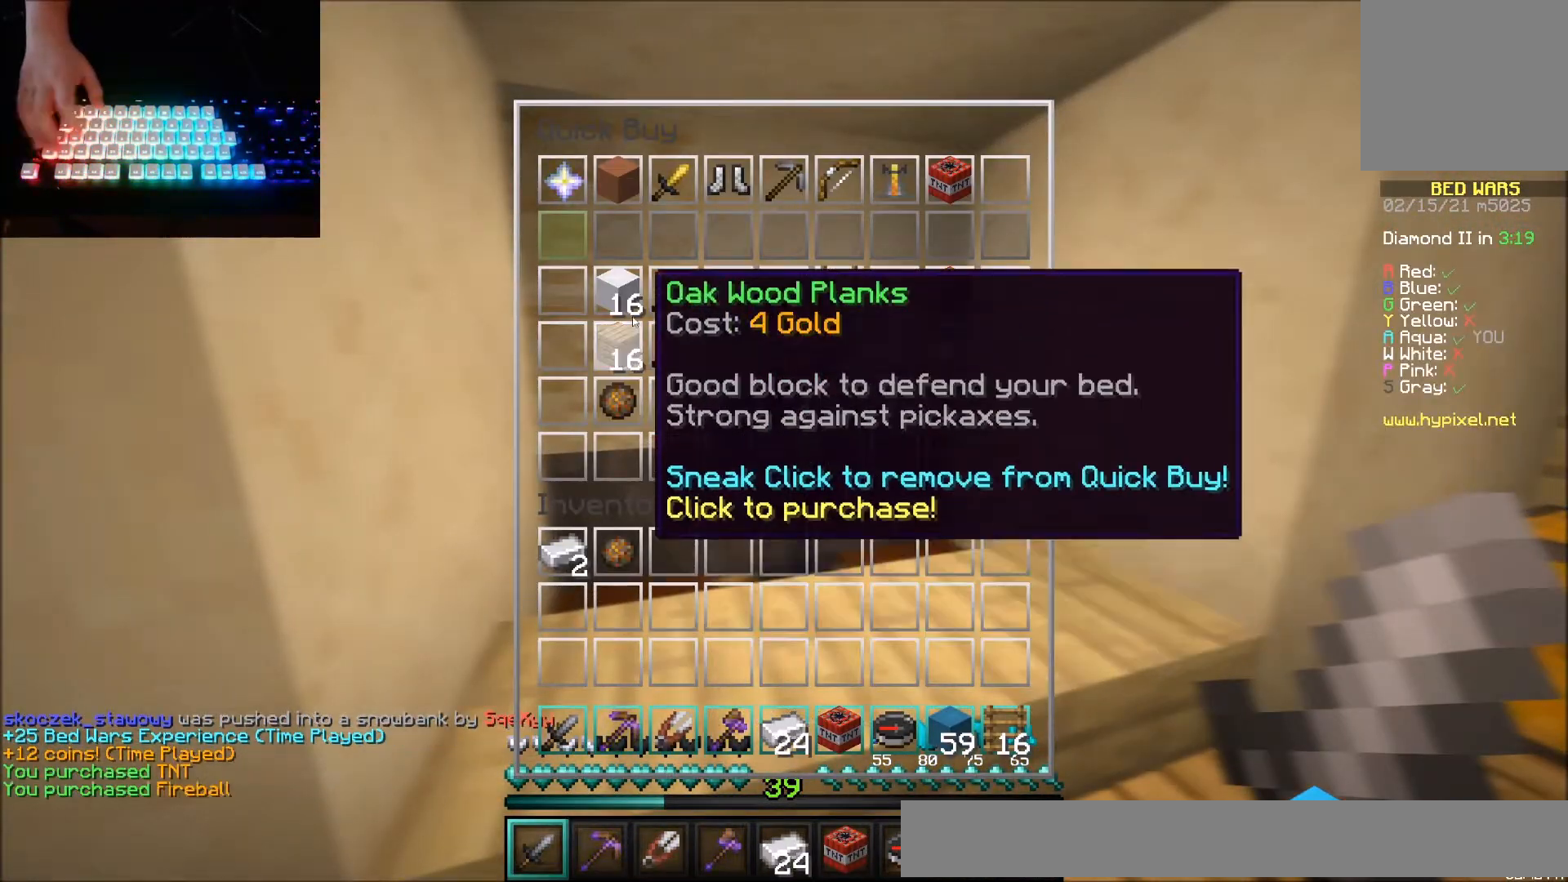
{"keys": [], "mouse": [], "events": []}
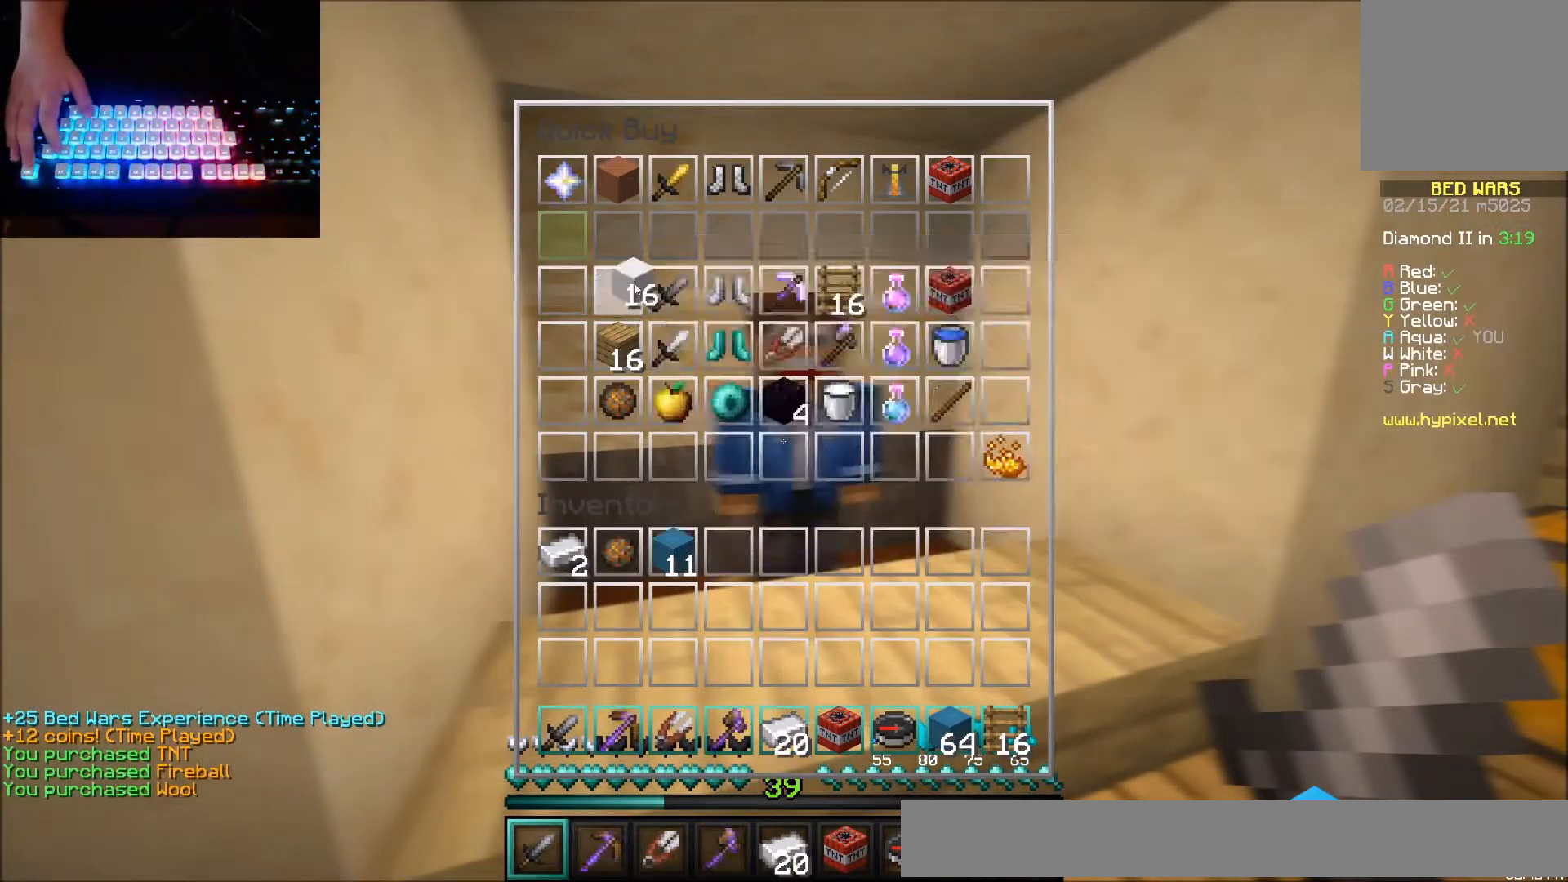
{"keys": [], "mouse": [], "events": [[200, "mouse_left", "down"], [233, "mouse_left", "up"]]}
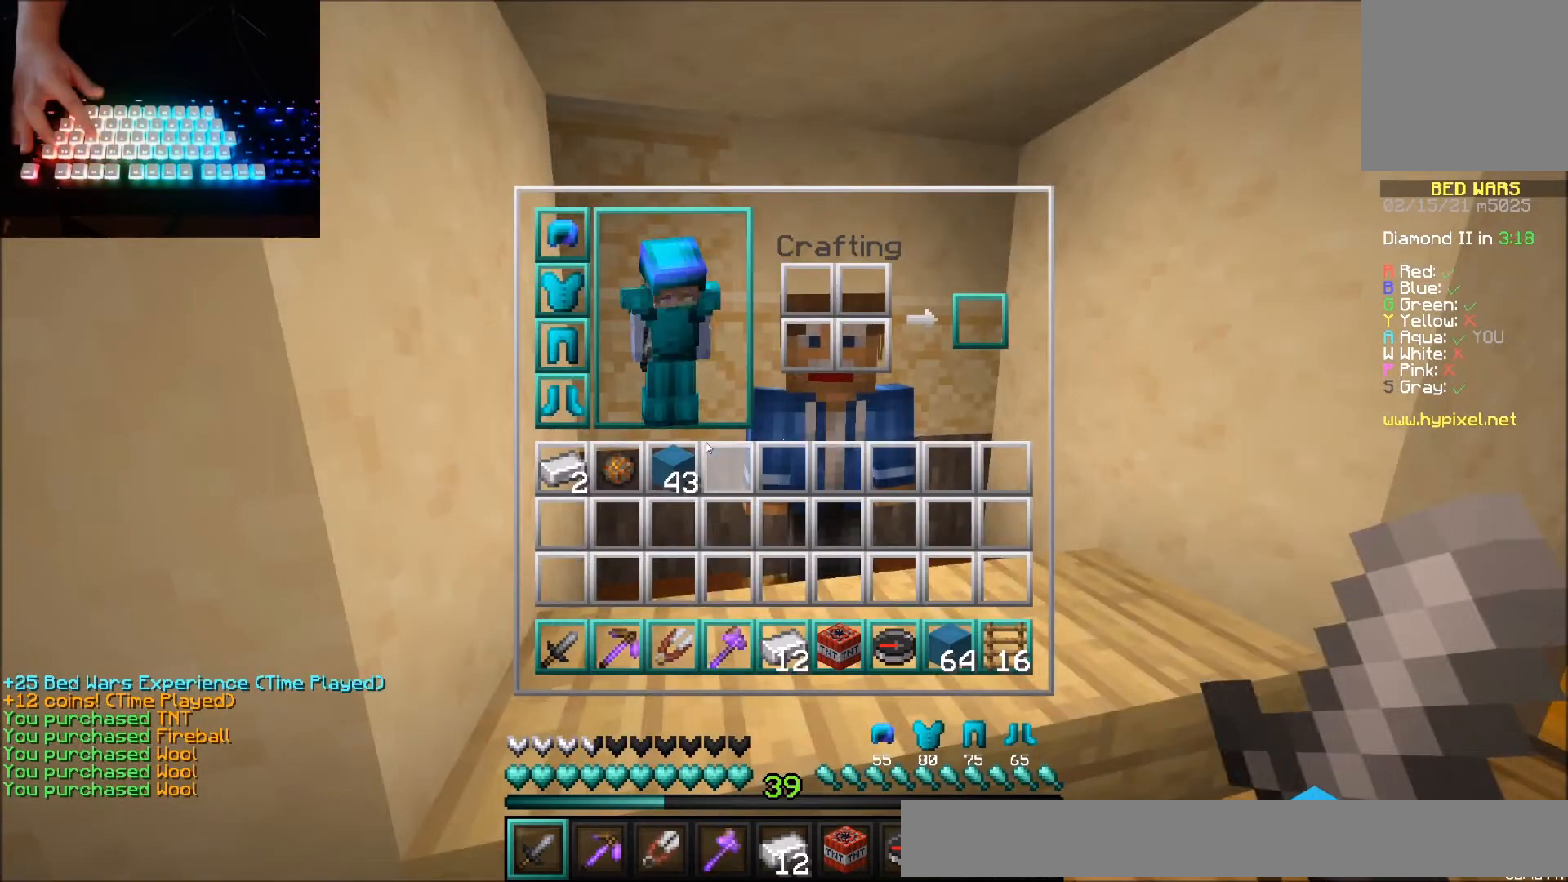
{"keys": [], "mouse": [], "events": []}
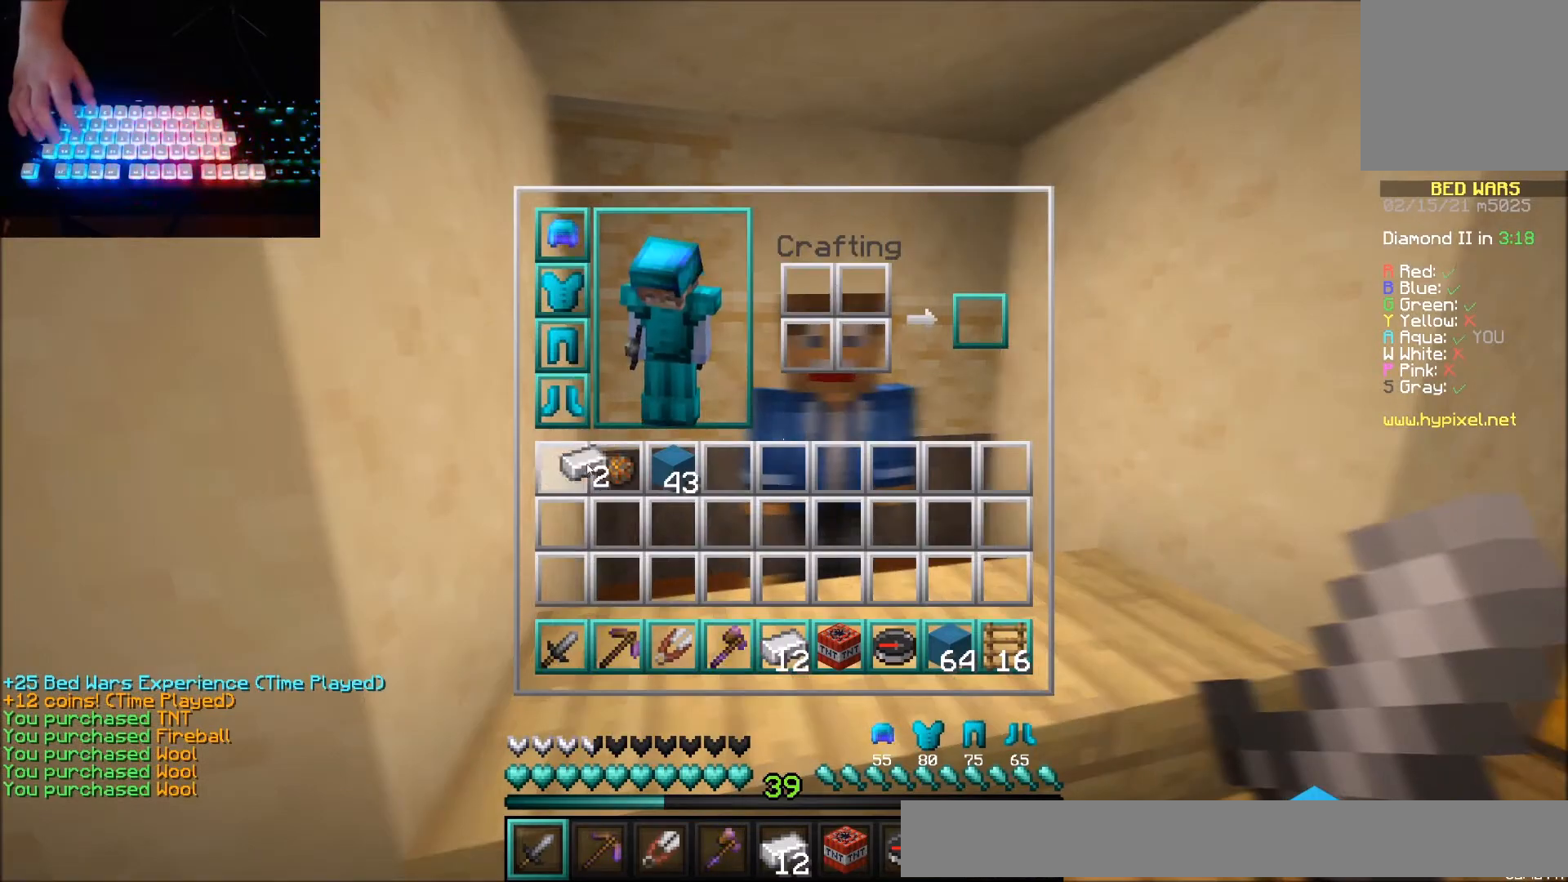
{"keys": [], "mouse": [], "events": []}
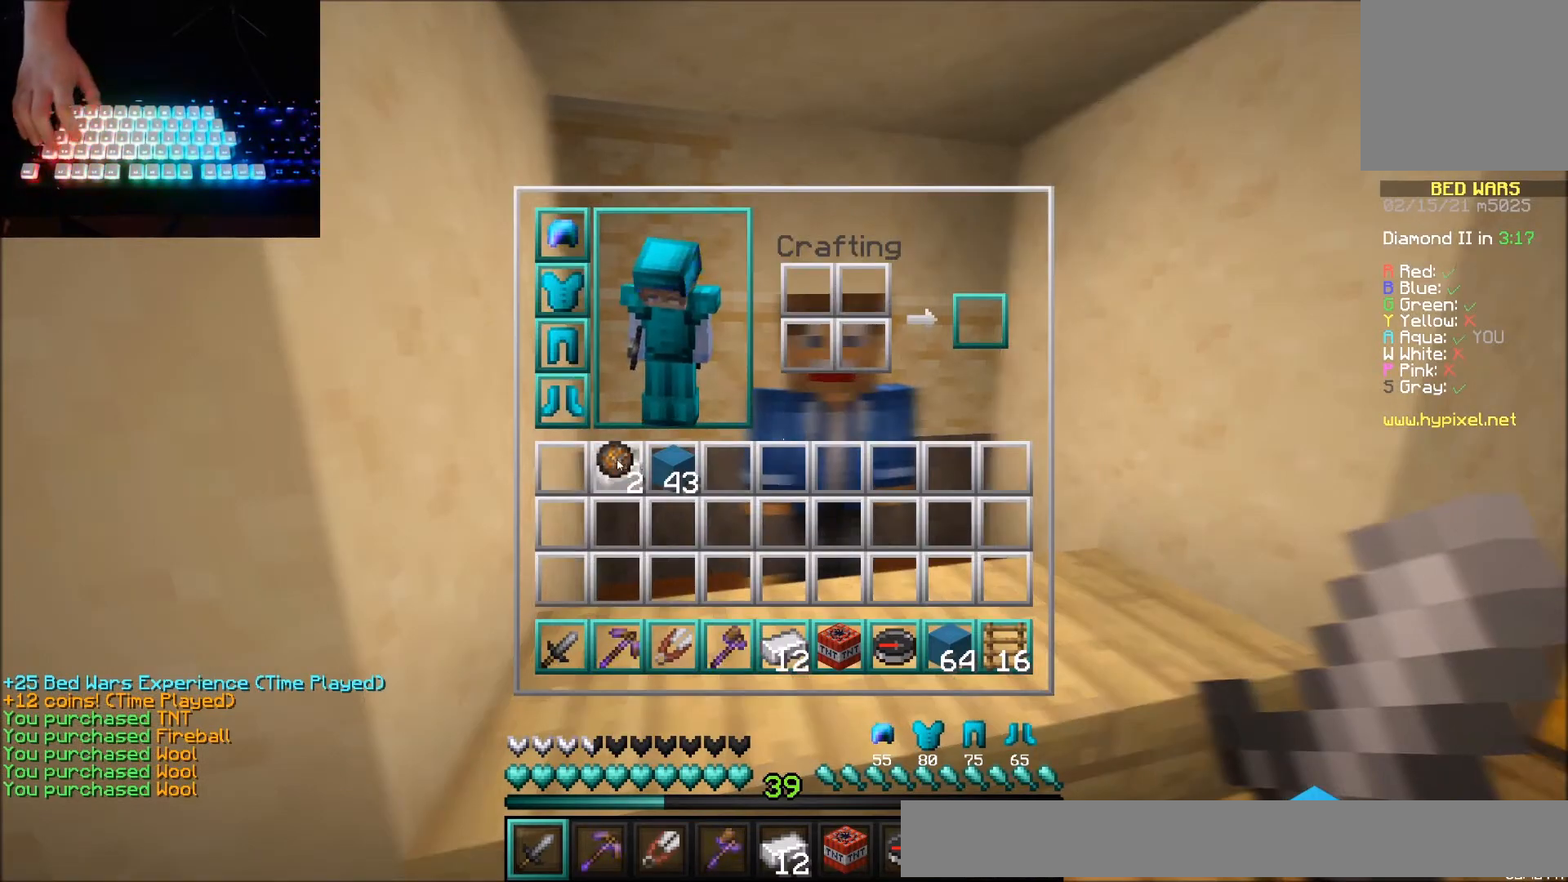
{"keys": [], "mouse": [], "events": []}
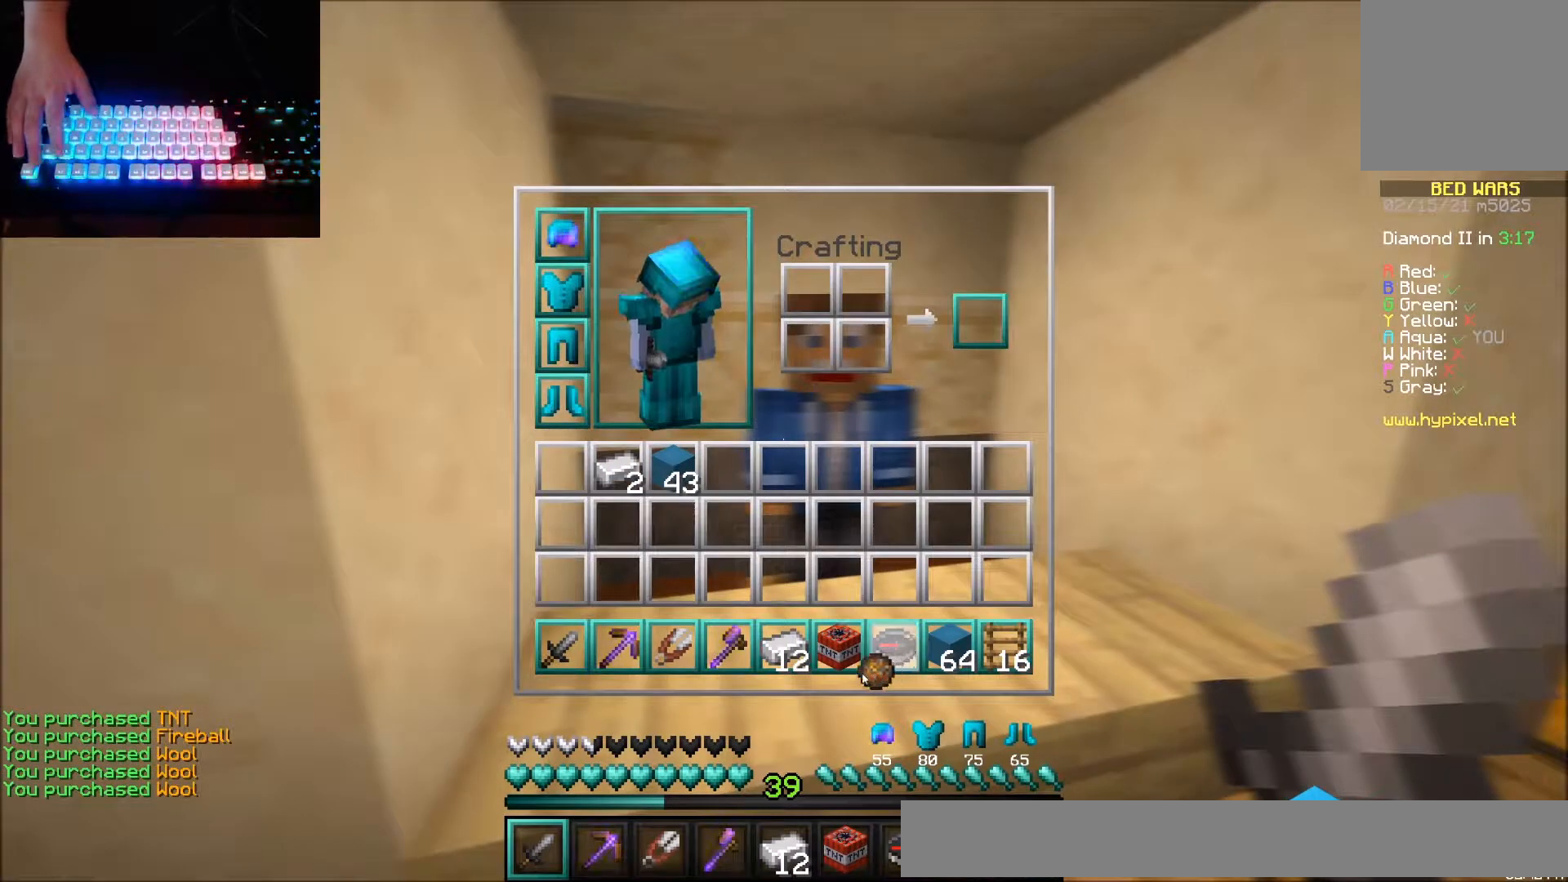
{"keys": ["right", "up"], "mouse": ["left"], "events": [[66, "up", "down"], [133, "mouse_left", "down"], [233, "mouse_left", "up"], [367, "right", "down"], [500, "mouse_left", "down"]]}
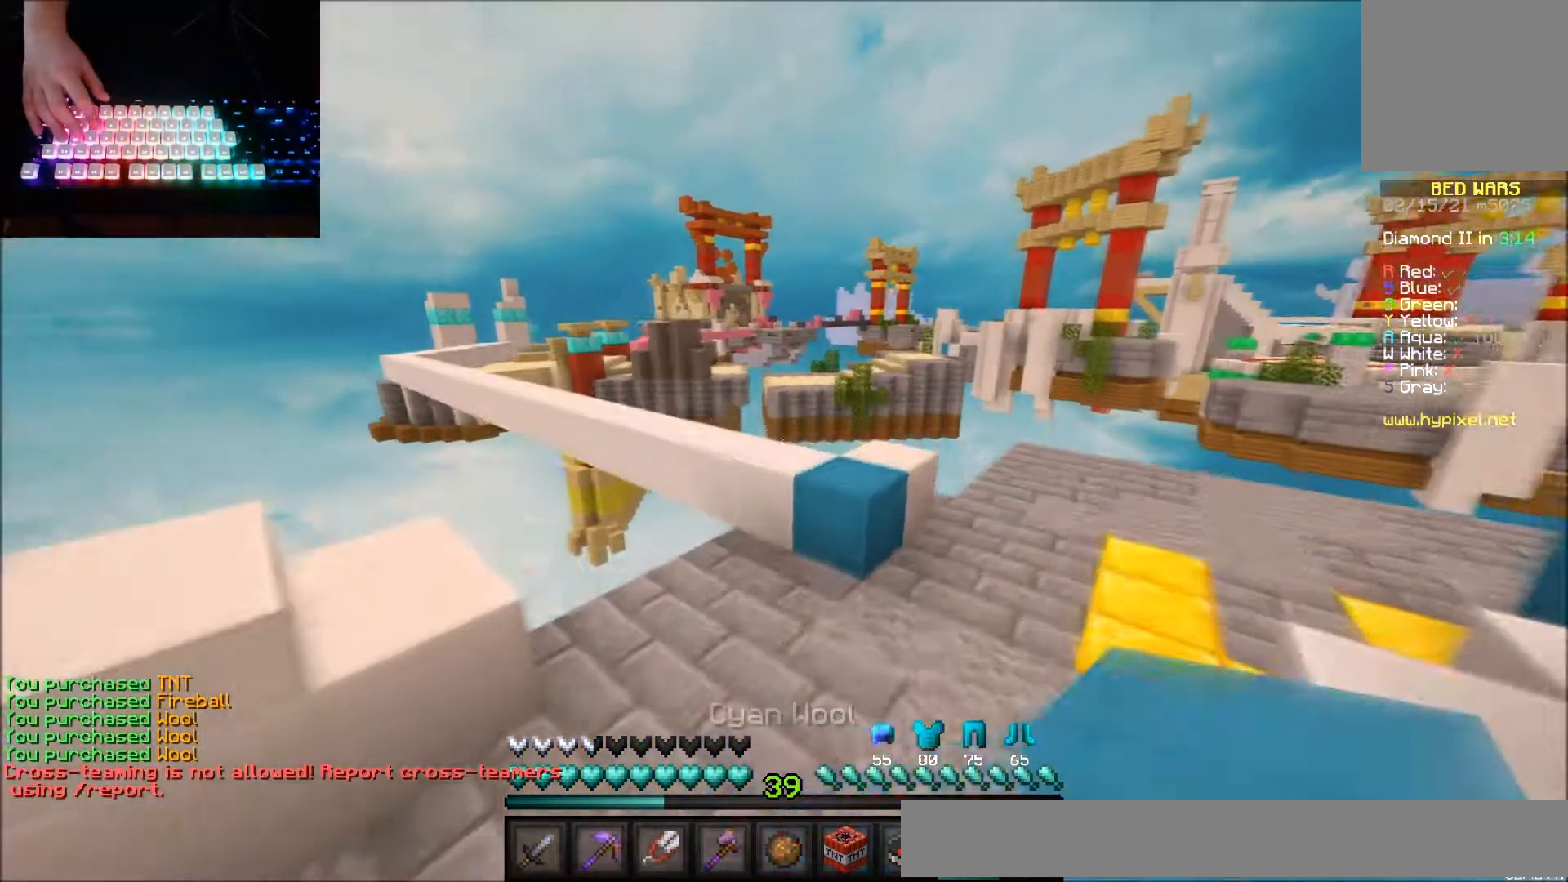
{"keys": ["up"], "mouse": [], "events": [[33, "mouse_left", "up"], [134, "mouse_left", "down"], [234, "mouse_left", "up"], [400, "right", "up"]]}
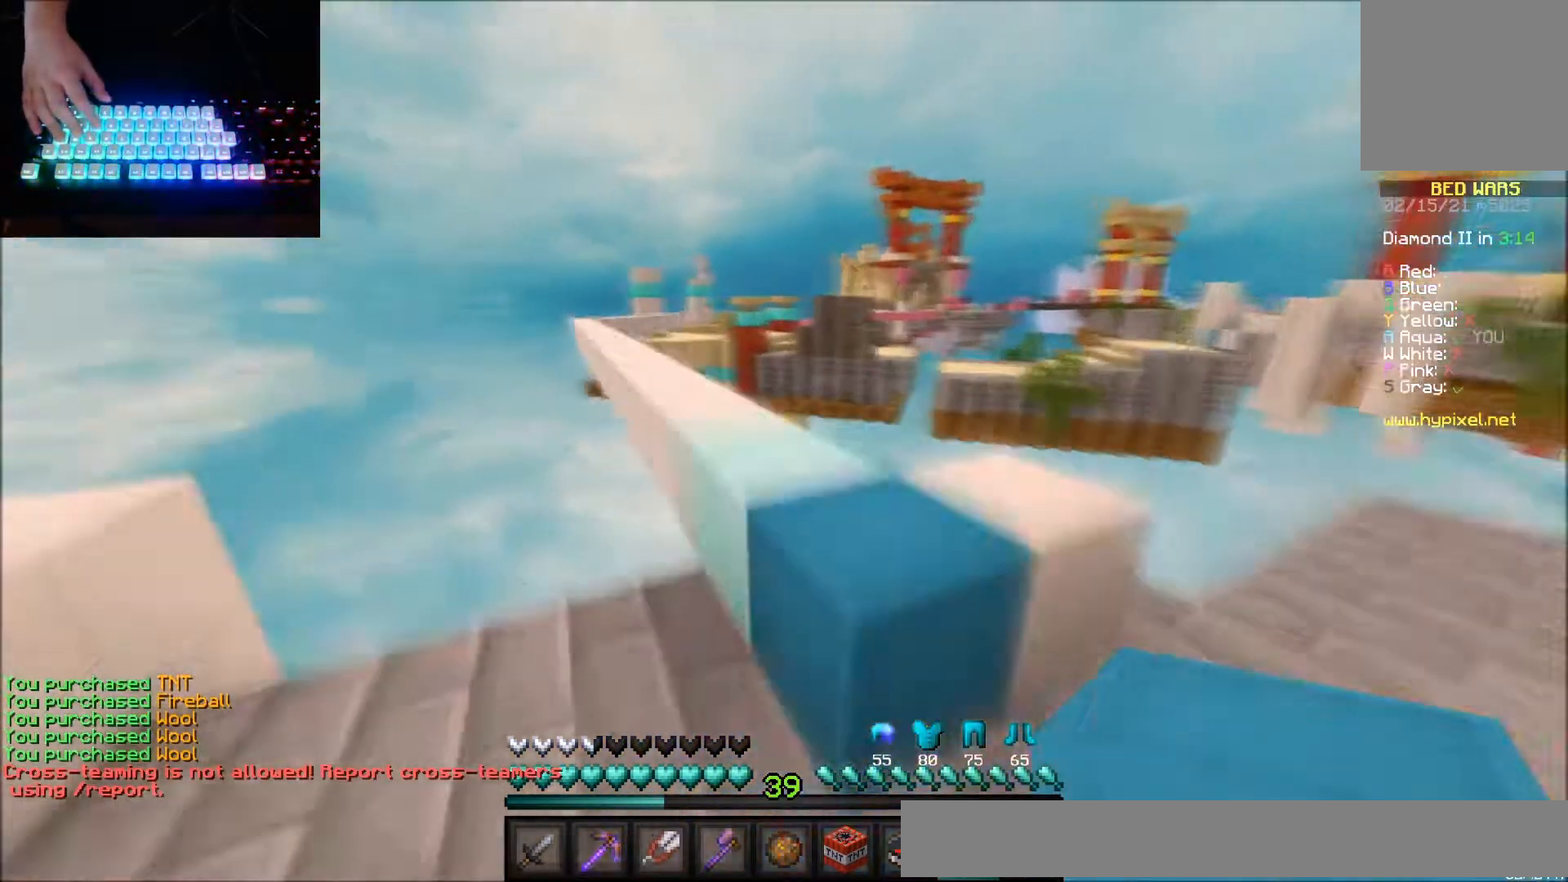
{"keys": ["up"], "mouse": [], "events": [[33, "mouse_left", "down"], [100, "mouse_left", "up"], [200, "mouse_left", "down"], [300, "mouse_left", "up"], [433, "mouse_left", "down"], [500, "mouse_left", "up"]]}
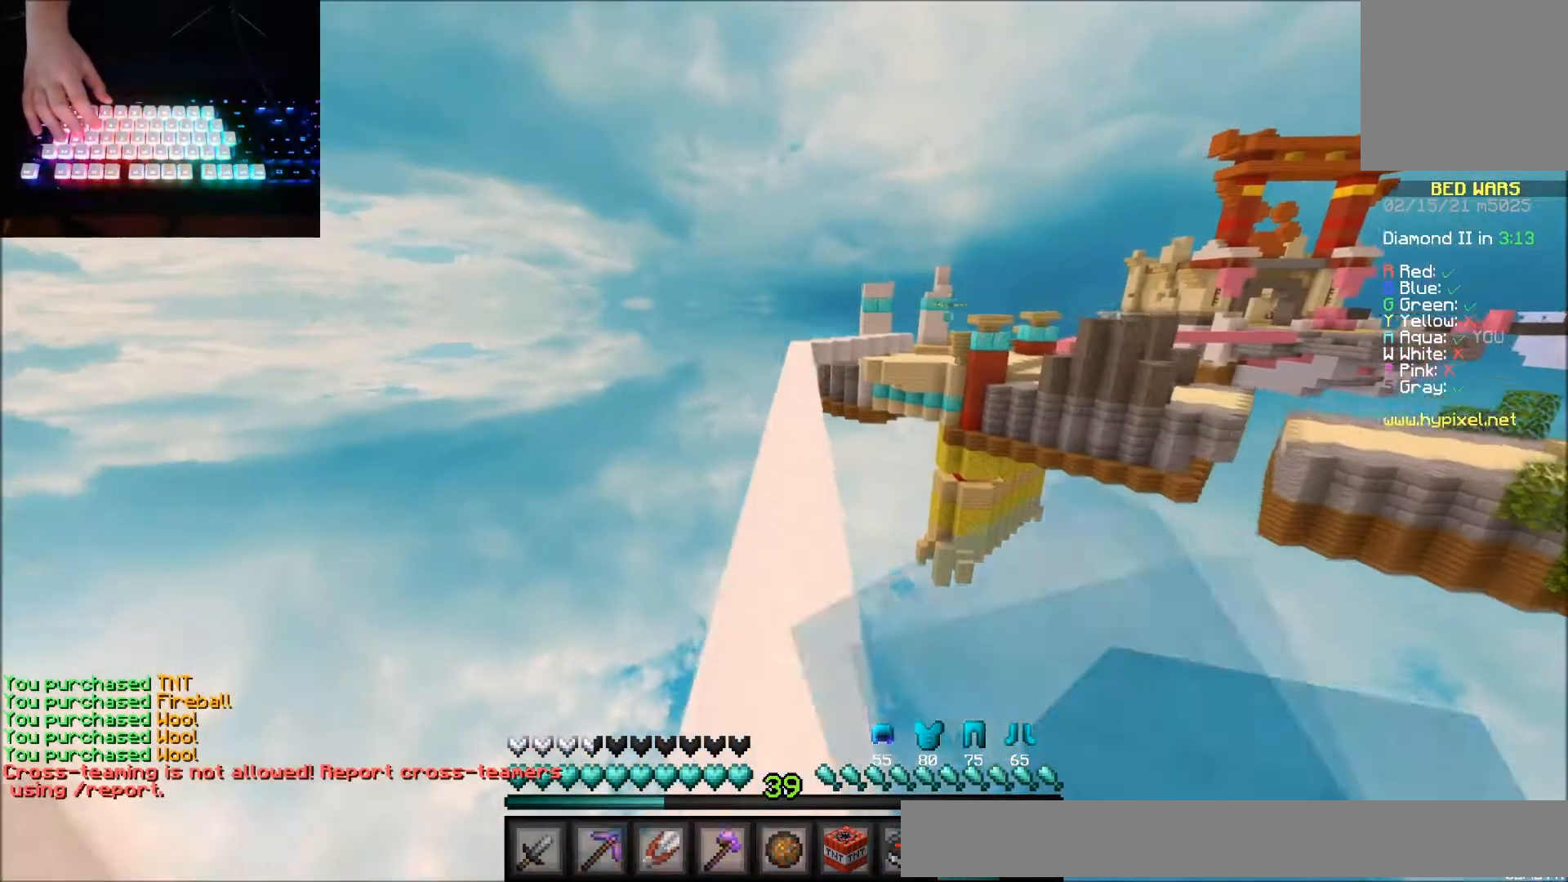
{"keys": ["up"], "mouse": ["left"], "events": [[100, "mouse_left", "down"], [167, "mouse_left", "up"], [501, "mouse_left", "down"]]}
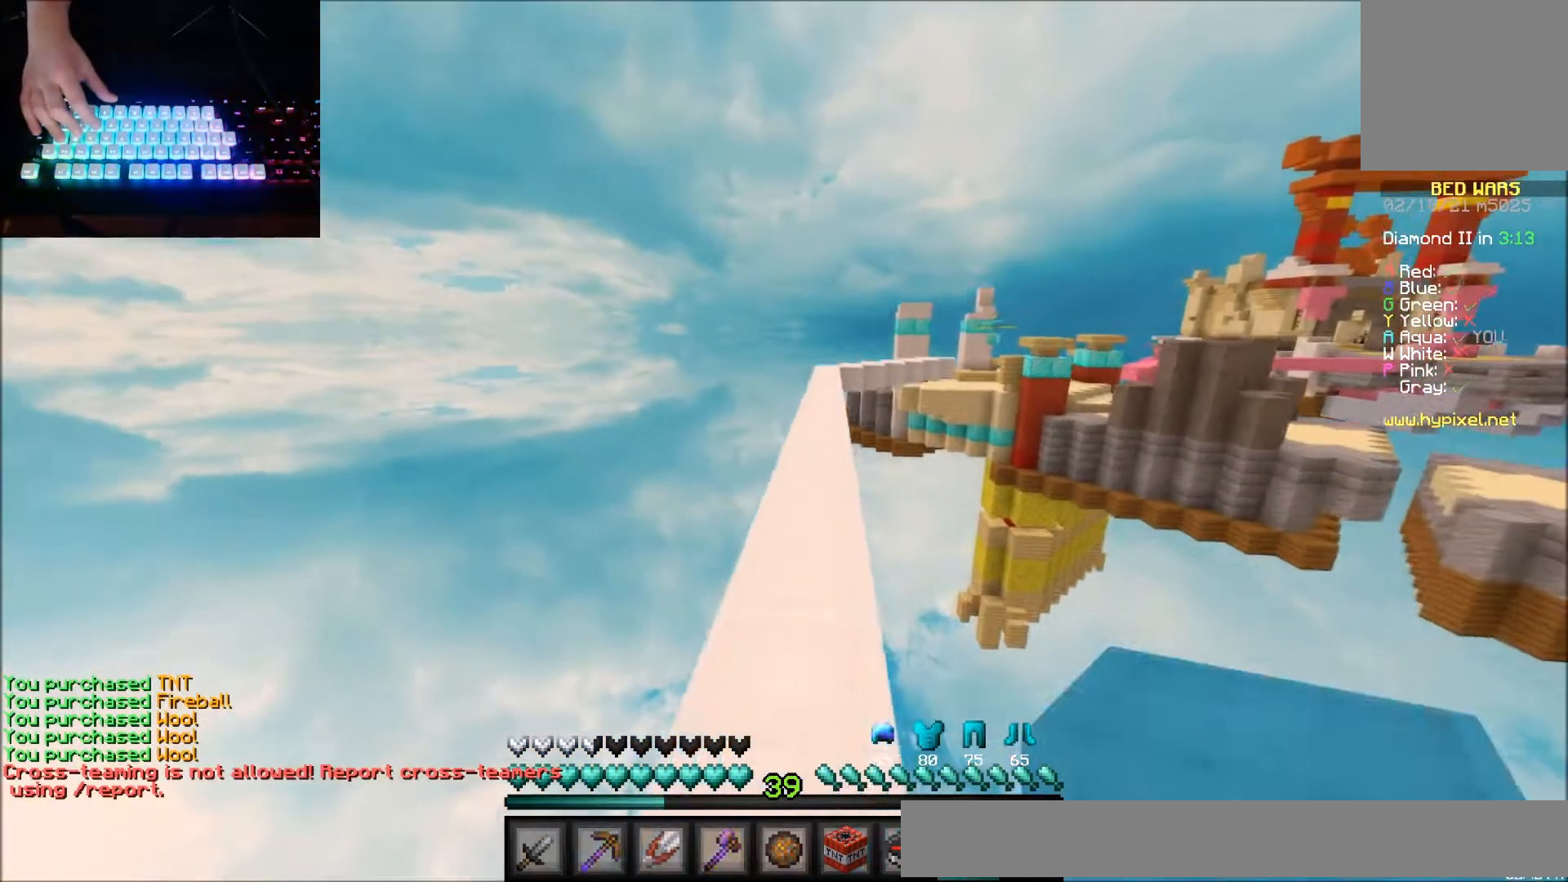
{"keys": ["up"], "mouse": [], "events": [[100, "mouse_left", "up"]]}
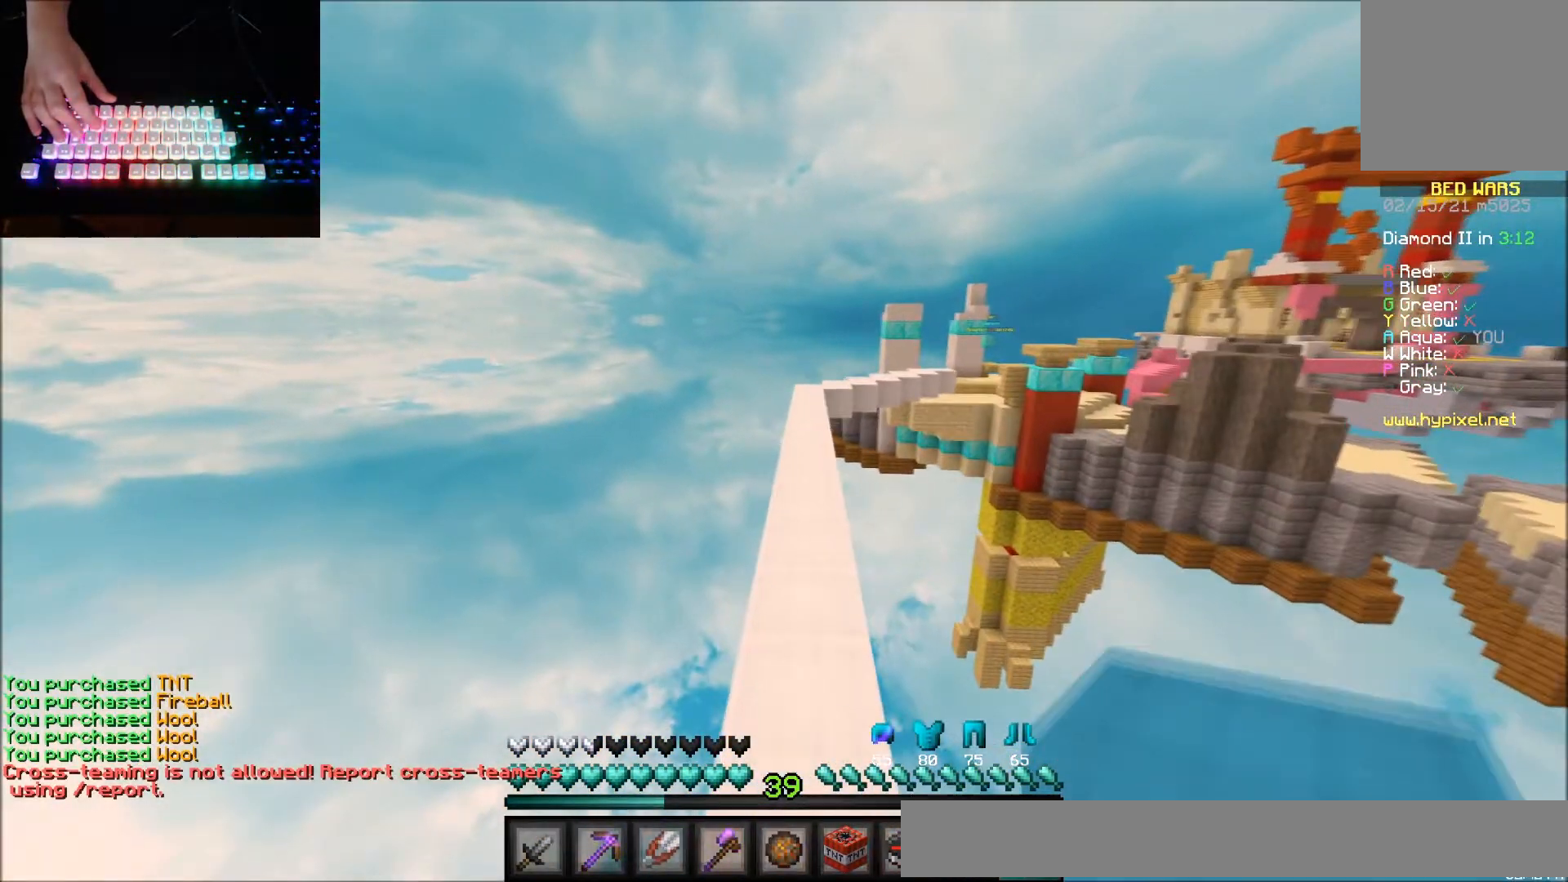
{"keys": ["up"], "mouse": [], "events": [[134, "mouse_left", "down"], [234, "mouse_left", "up"], [300, "mouse_left", "down"], [434, "mouse_left", "up"]]}
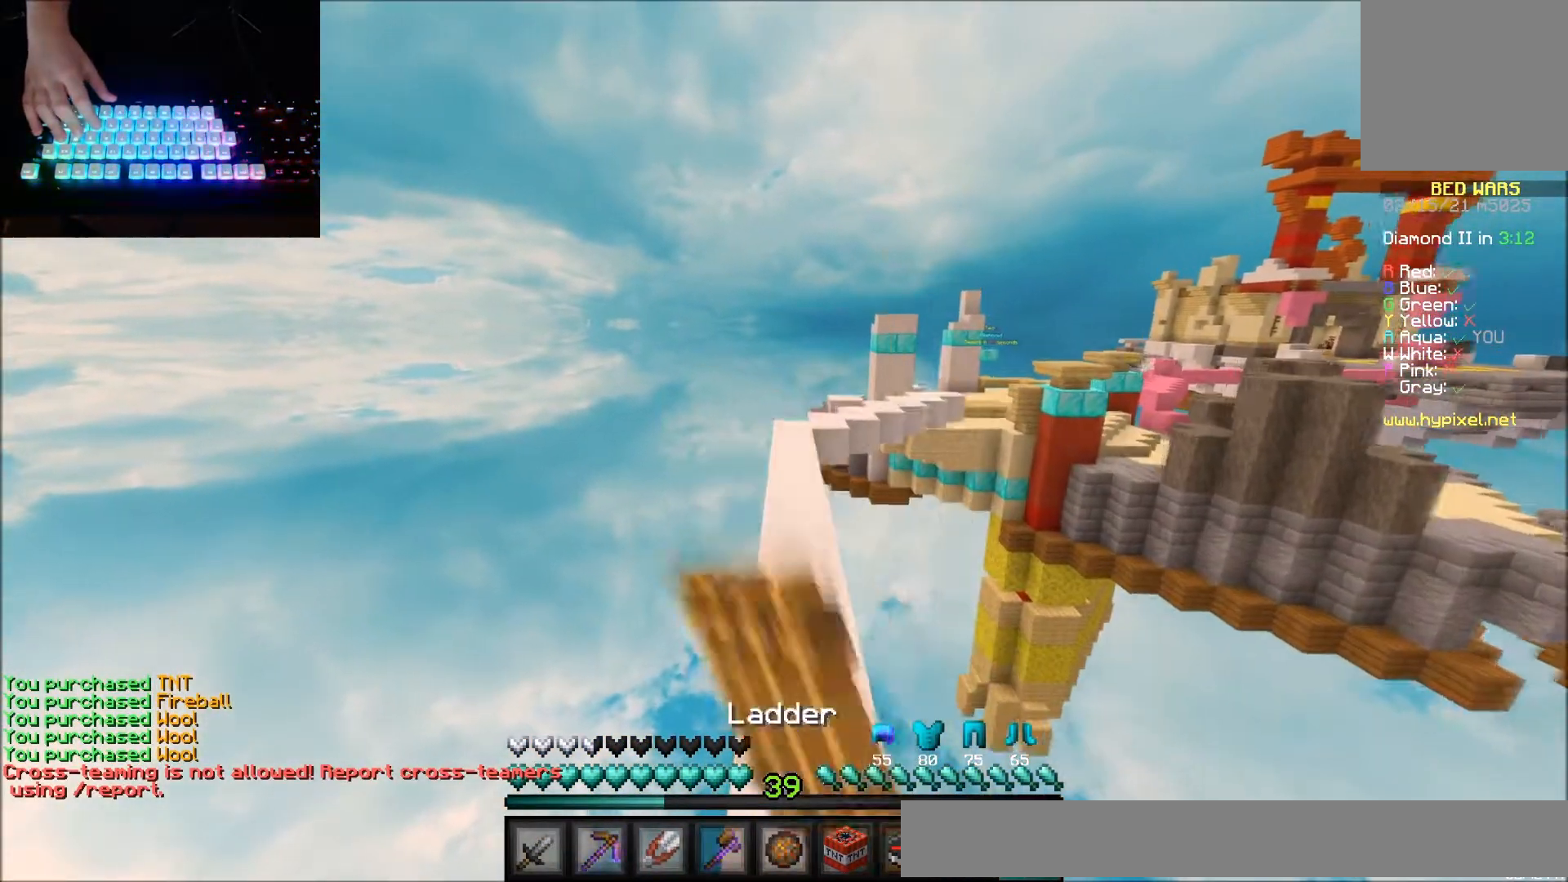
{"keys": ["up"], "mouse": ["left"], "events": [[133, "mouse_left", "down"], [266, "mouse_left", "up"], [300, "mouse_left", "down"], [433, "mouse_left", "up"], [500, "mouse_left", "down"]]}
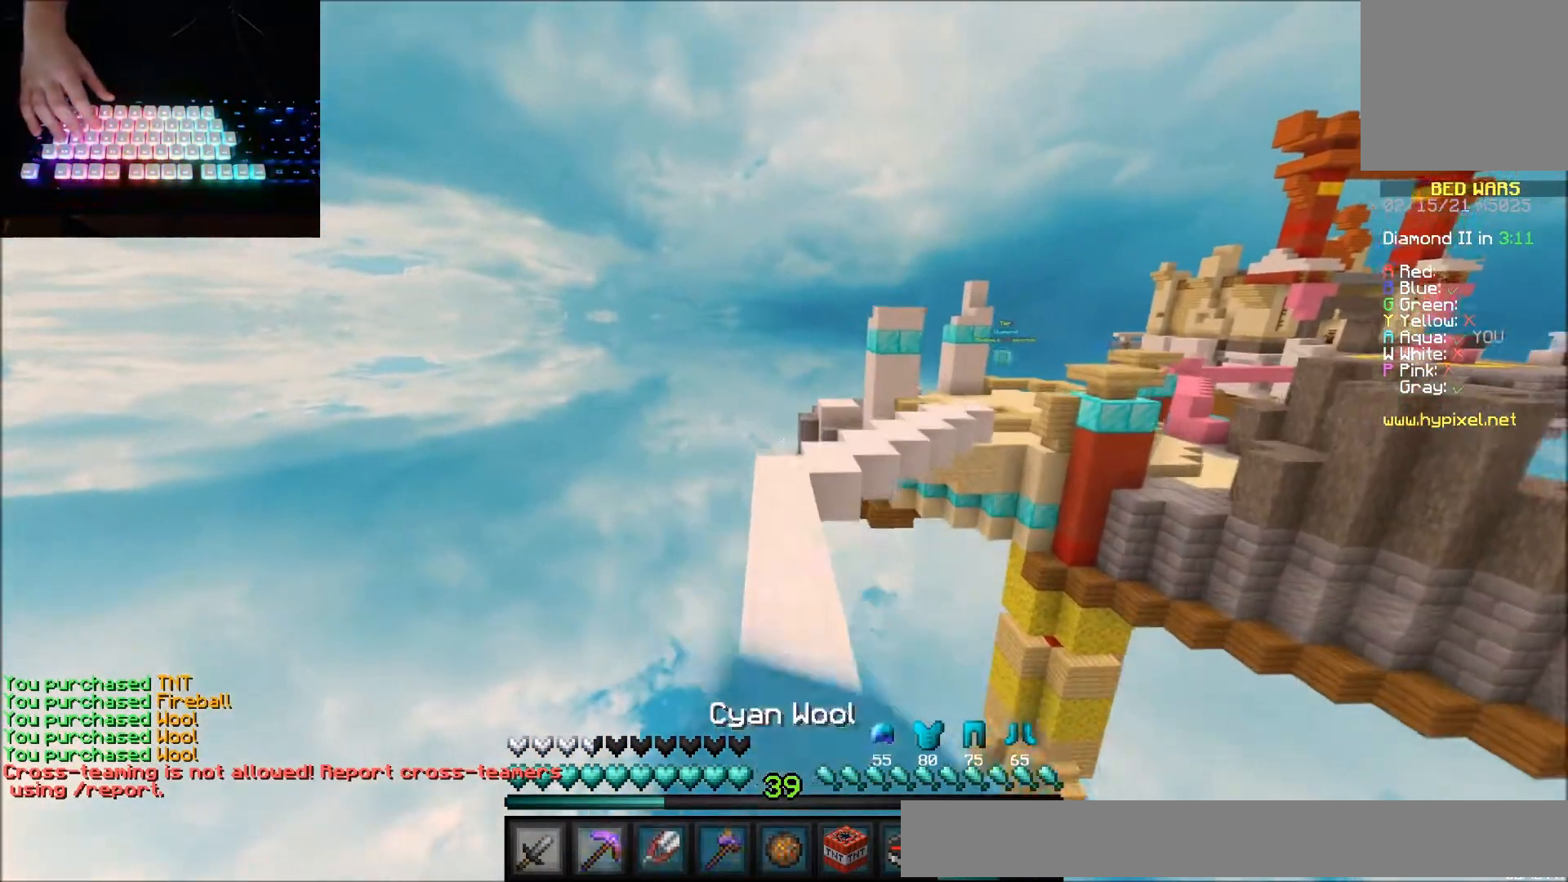
{"keys": ["up"], "mouse": [], "events": [[100, "mouse_left", "up"], [200, "mouse_left", "down"], [267, "mouse_left", "up"]]}
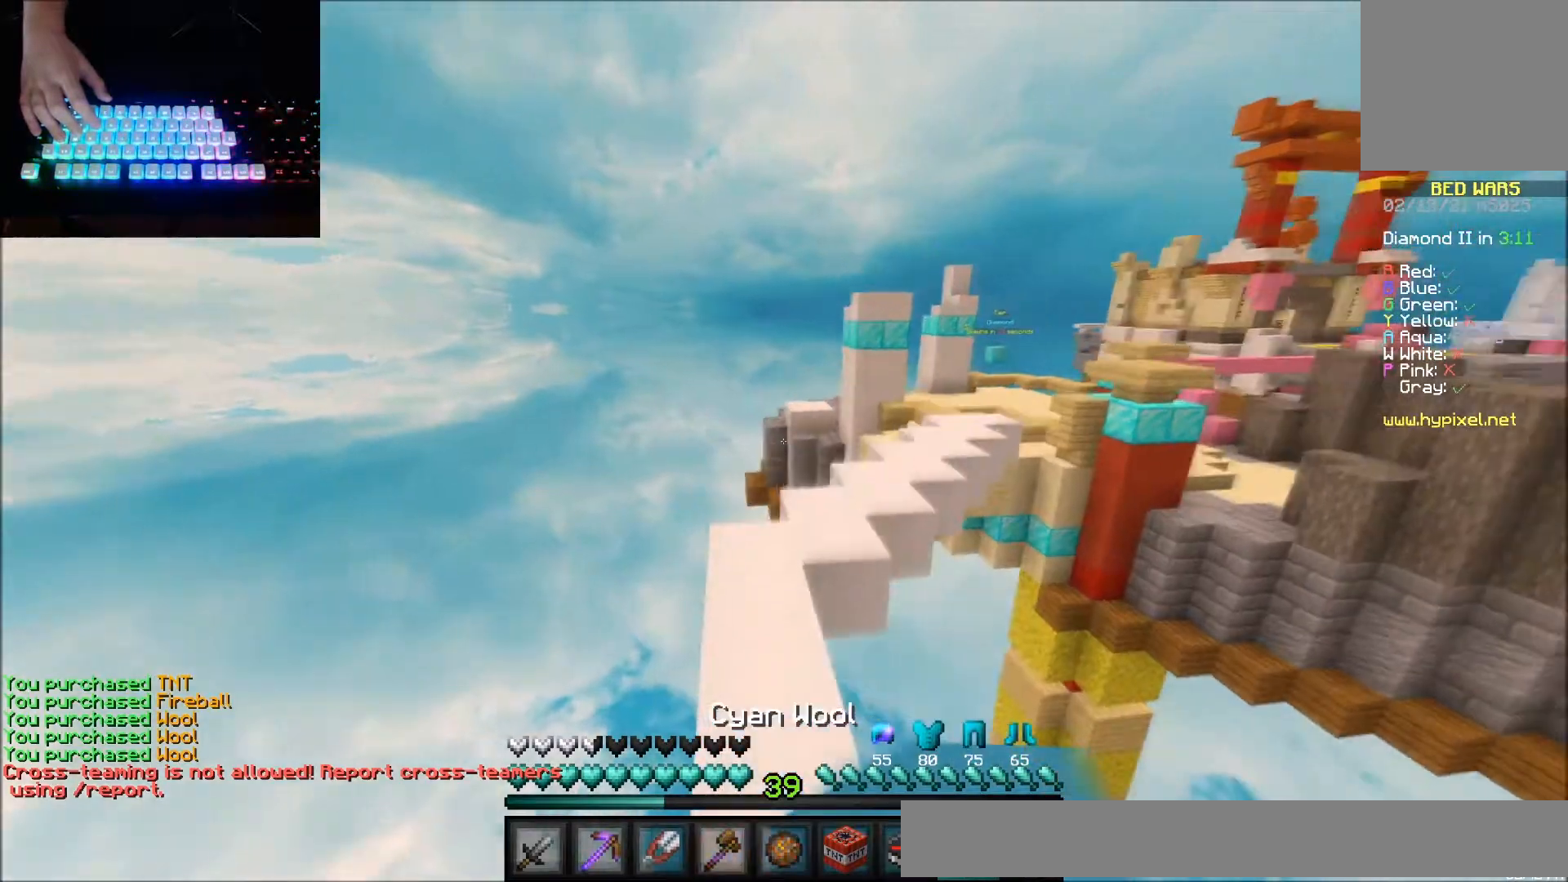
{"keys": ["up"], "mouse": [], "events": []}
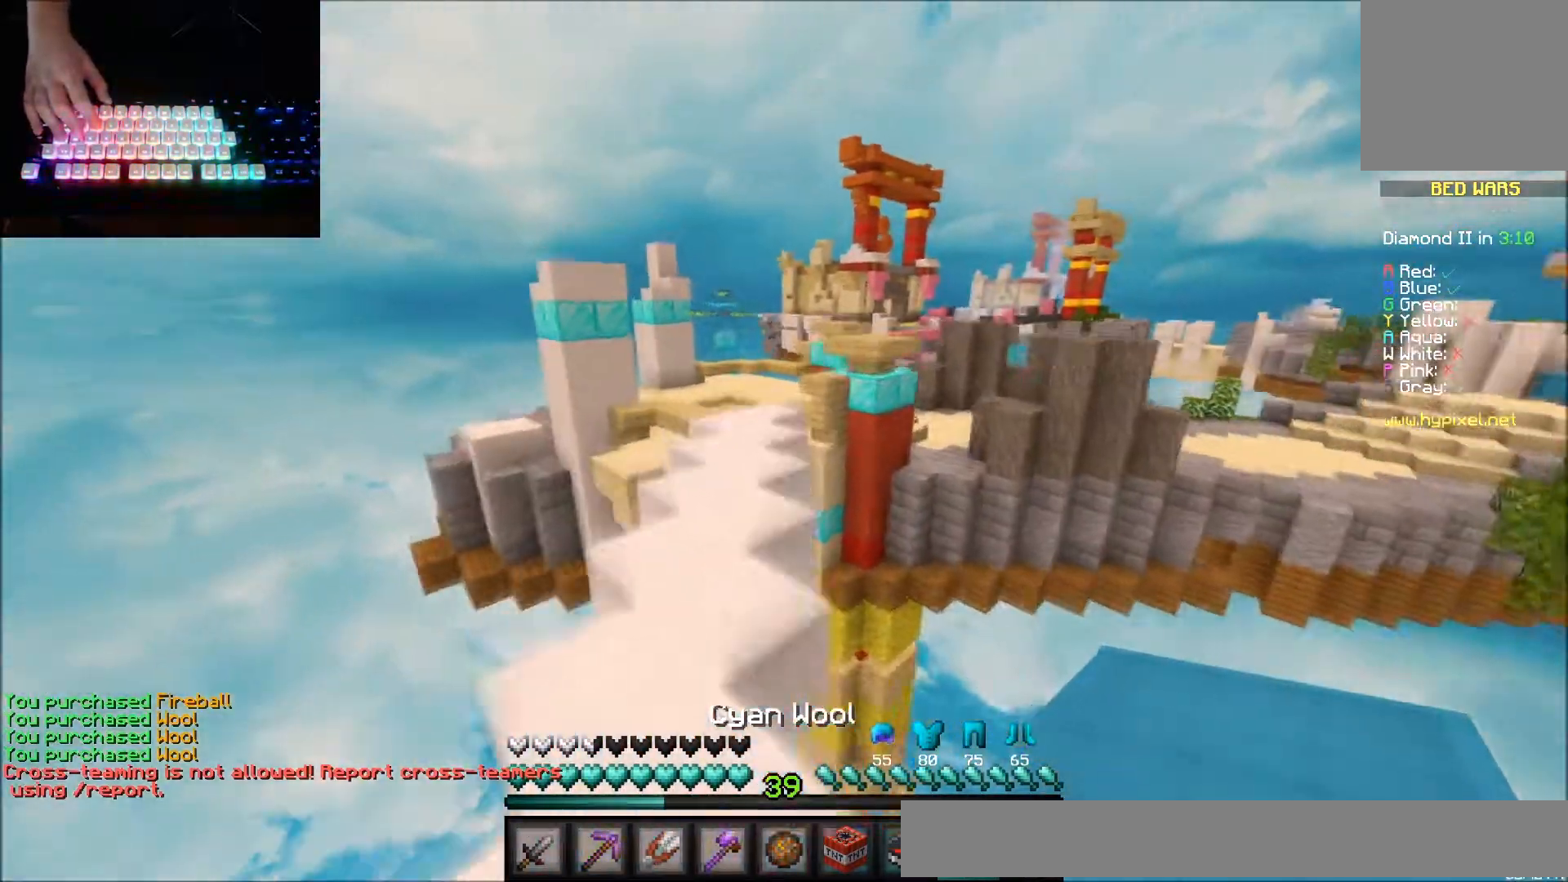
{"keys": ["up"], "mouse": ["left"], "events": [[100, "mouse_left", "down"], [167, "mouse_left", "up"], [267, "mouse_left", "down"], [334, "mouse_left", "up"], [400, "mouse_left", "down"]]}
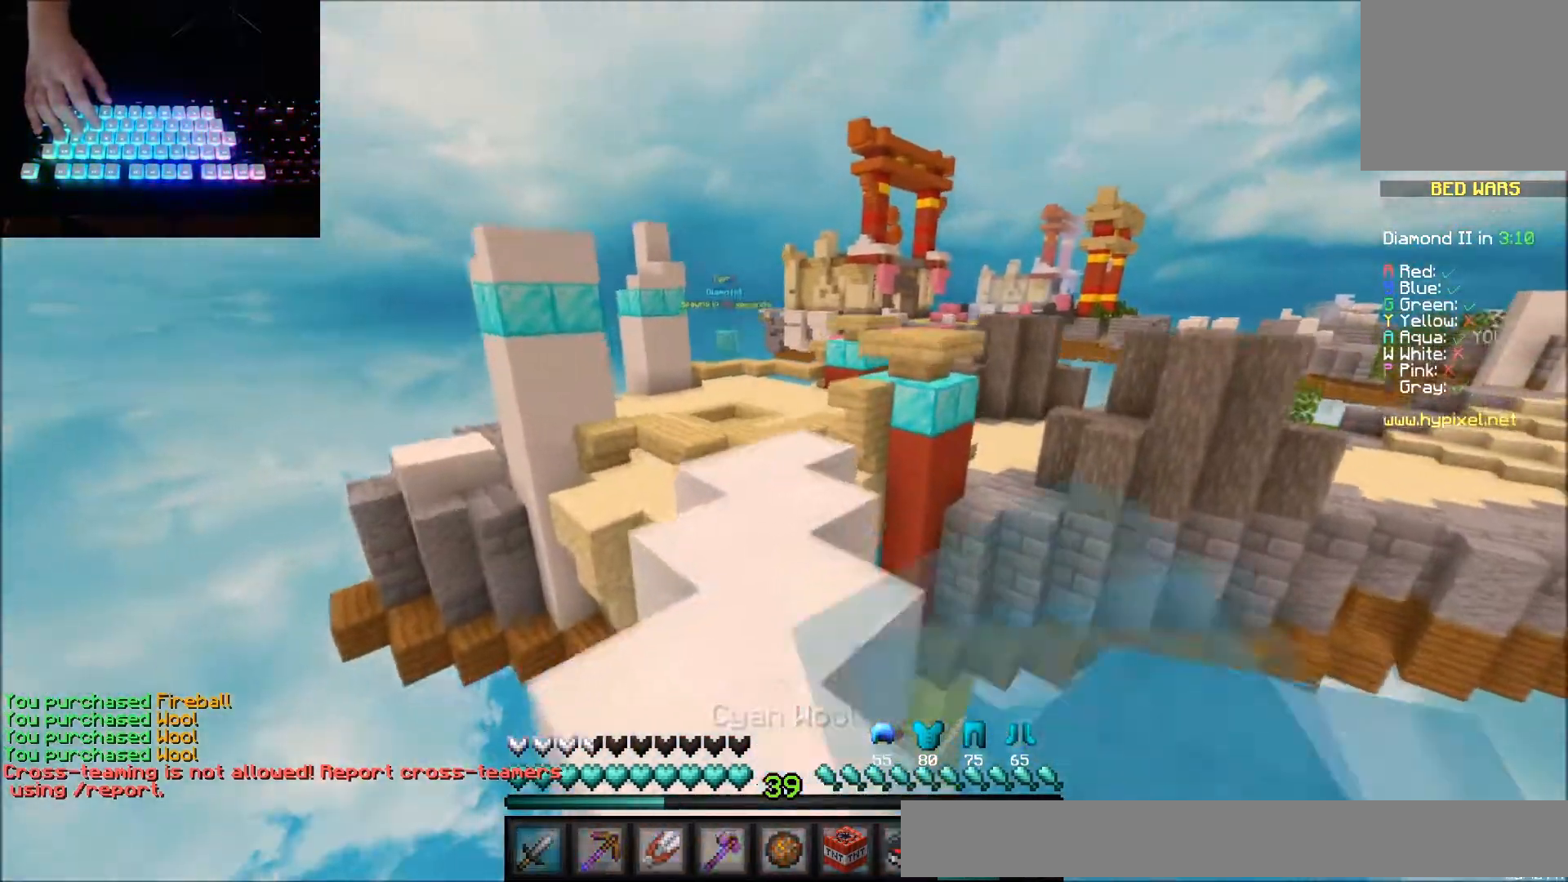
{"keys": ["up"], "mouse": [], "events": [[33, "mouse_left", "up"], [100, "mouse_left", "down"], [233, "mouse_left", "up"]]}